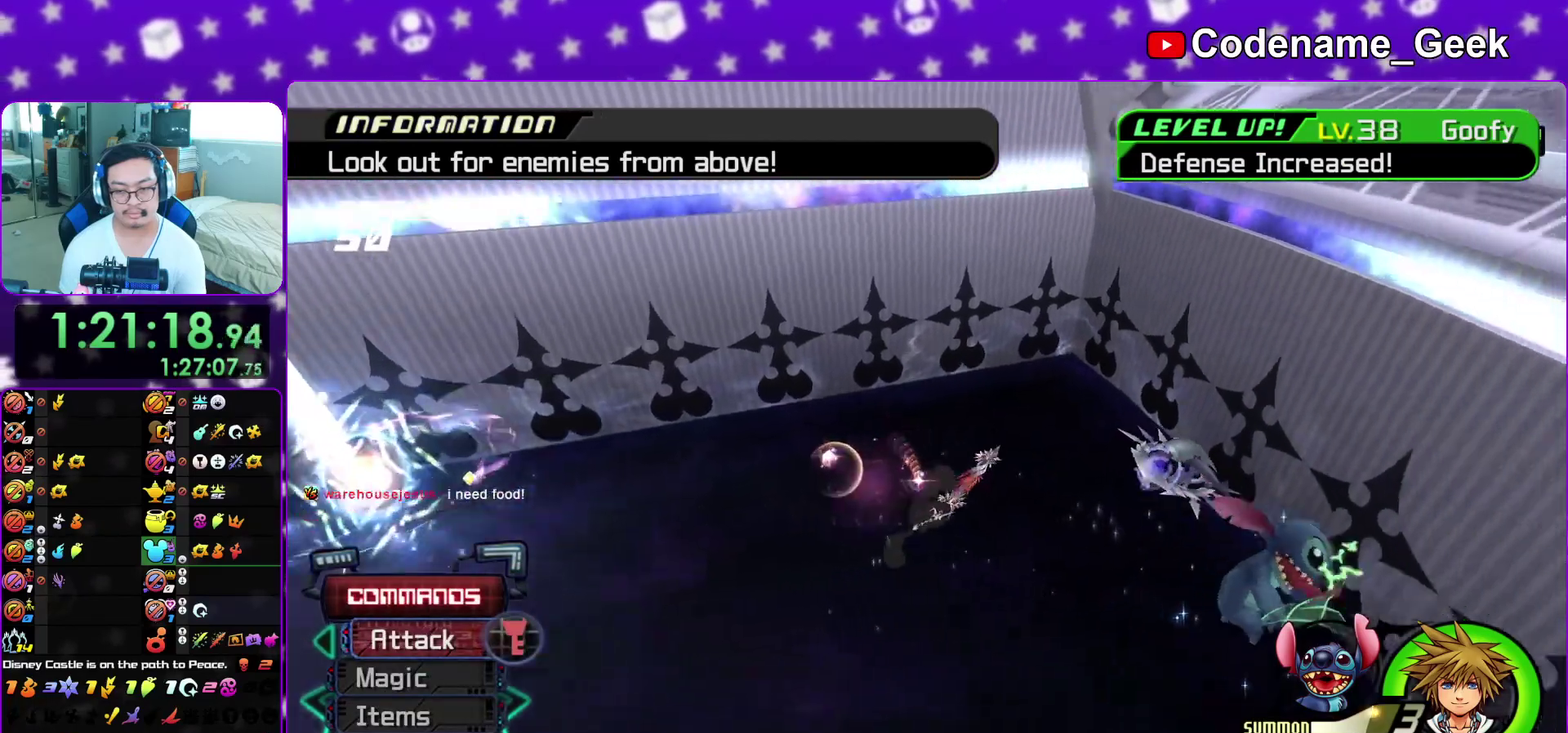
Gameplay with a controller (Nintendo layout); each line is a JSON object with the inputs held at the frame after it (dt_ms = milliseconds from this image to that frame). "events" lists button and stick changes between this image and that frame as [ms after this image, input, new state], when the widget could be followed in between. This overlay highlights the sticks when they move; stick clicks (L3 R3) are not distinguishable. Not read: L3 R3 SELECT START.
{"dt_ms": 500, "buttons": [], "left_stick": "center", "right_stick": "center", "events": [[50, "A", "up"], [83, "R1", "up"], [83, "right_stick", "down"], [133, "A", "down"], [267, "A", "up"], [300, "right_stick", "down-left"], [367, "A", "down"], [467, "left_stick", "center"], [483, "A", "up"], [500, "right_stick", "center"]]}
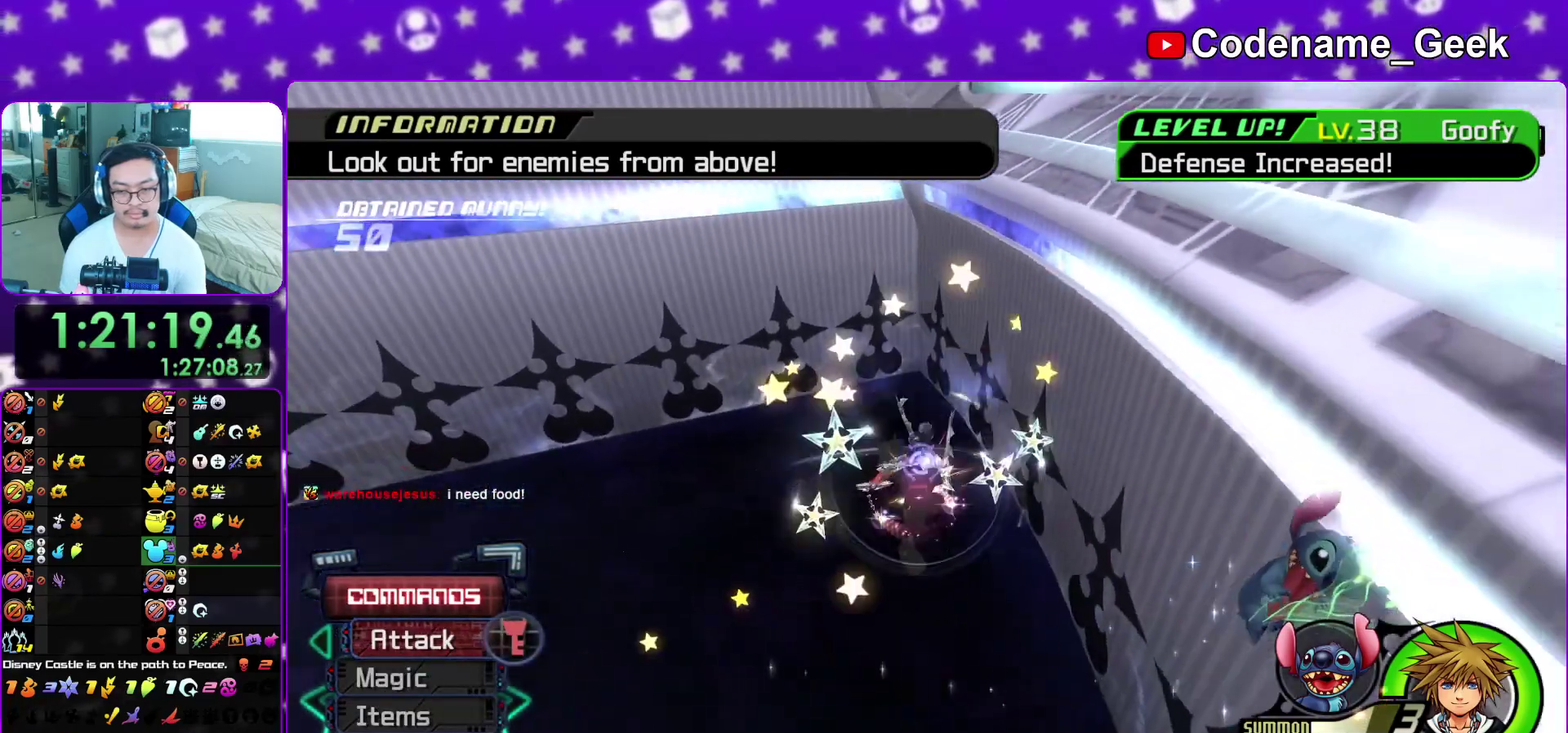
{"dt_ms": 400, "buttons": [], "left_stick": "up-left", "right_stick": "down-left", "events": [[50, "A", "down"], [150, "right_stick", "down-left"], [167, "A", "up"], [217, "left_stick", "up-left"], [250, "A", "down"], [367, "A", "up"]]}
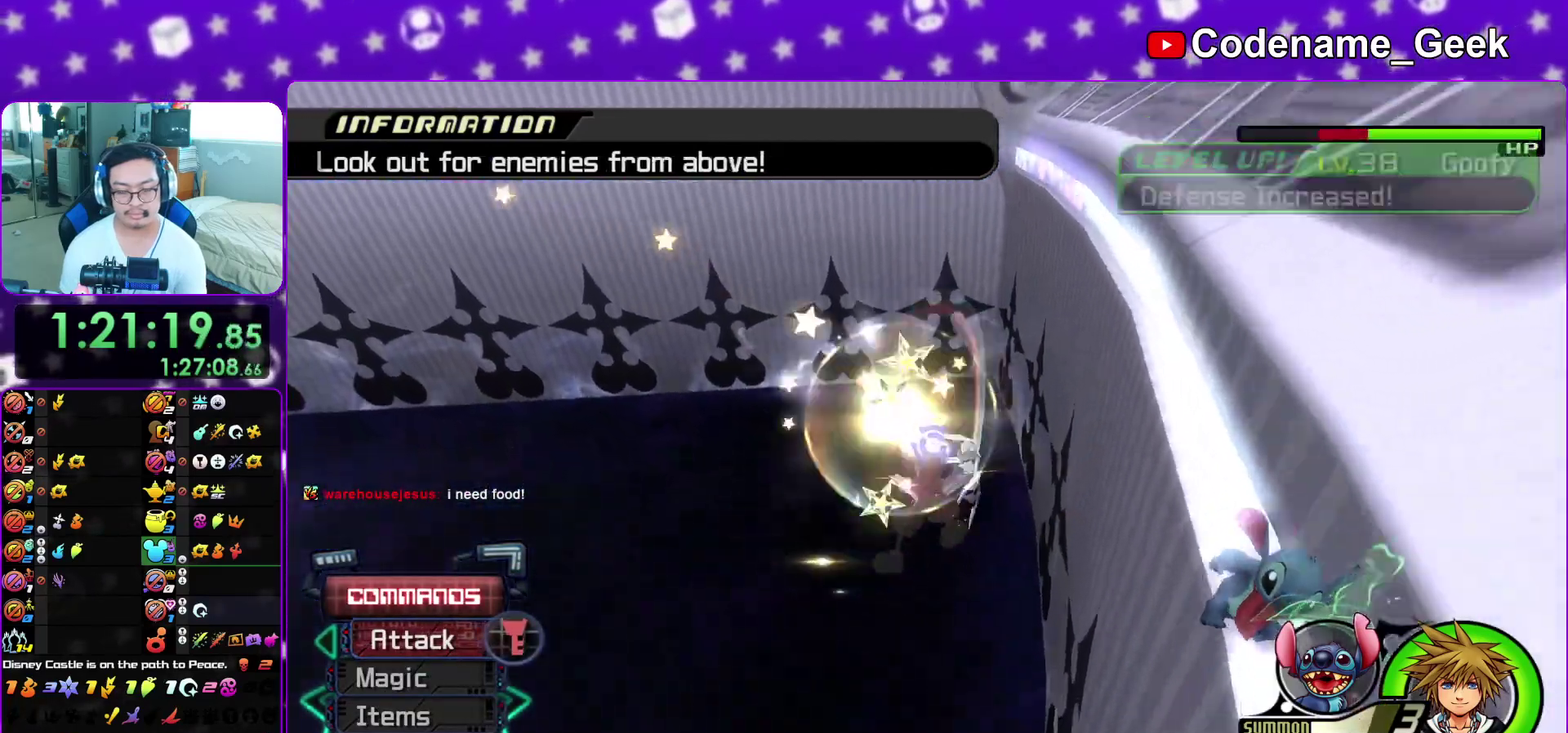
{"dt_ms": 600, "buttons": ["A"], "left_stick": "up-left", "right_stick": "down-left", "events": [[33, "A", "down"], [67, "right_stick", "left"], [150, "A", "up"], [233, "A", "down"], [317, "right_stick", "down-left"], [333, "A", "up"], [417, "A", "down"], [517, "A", "up"], [600, "A", "down"]]}
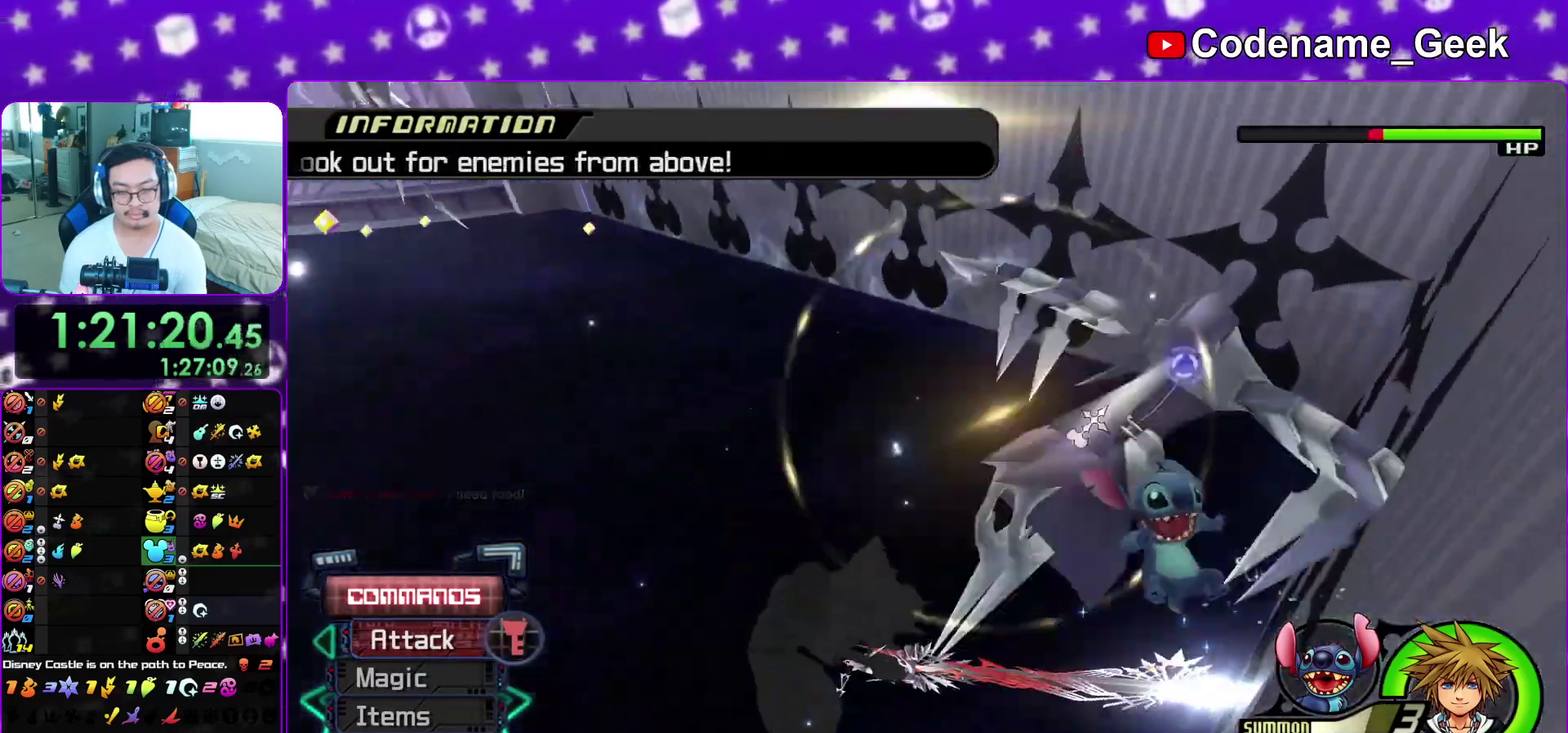
{"dt_ms": 400, "buttons": [], "left_stick": "up-left", "right_stick": "down", "events": [[83, "right_stick", "down"], [250, "right_stick", "down-left"], [300, "right_stick", "down"], [333, "A", "up"]]}
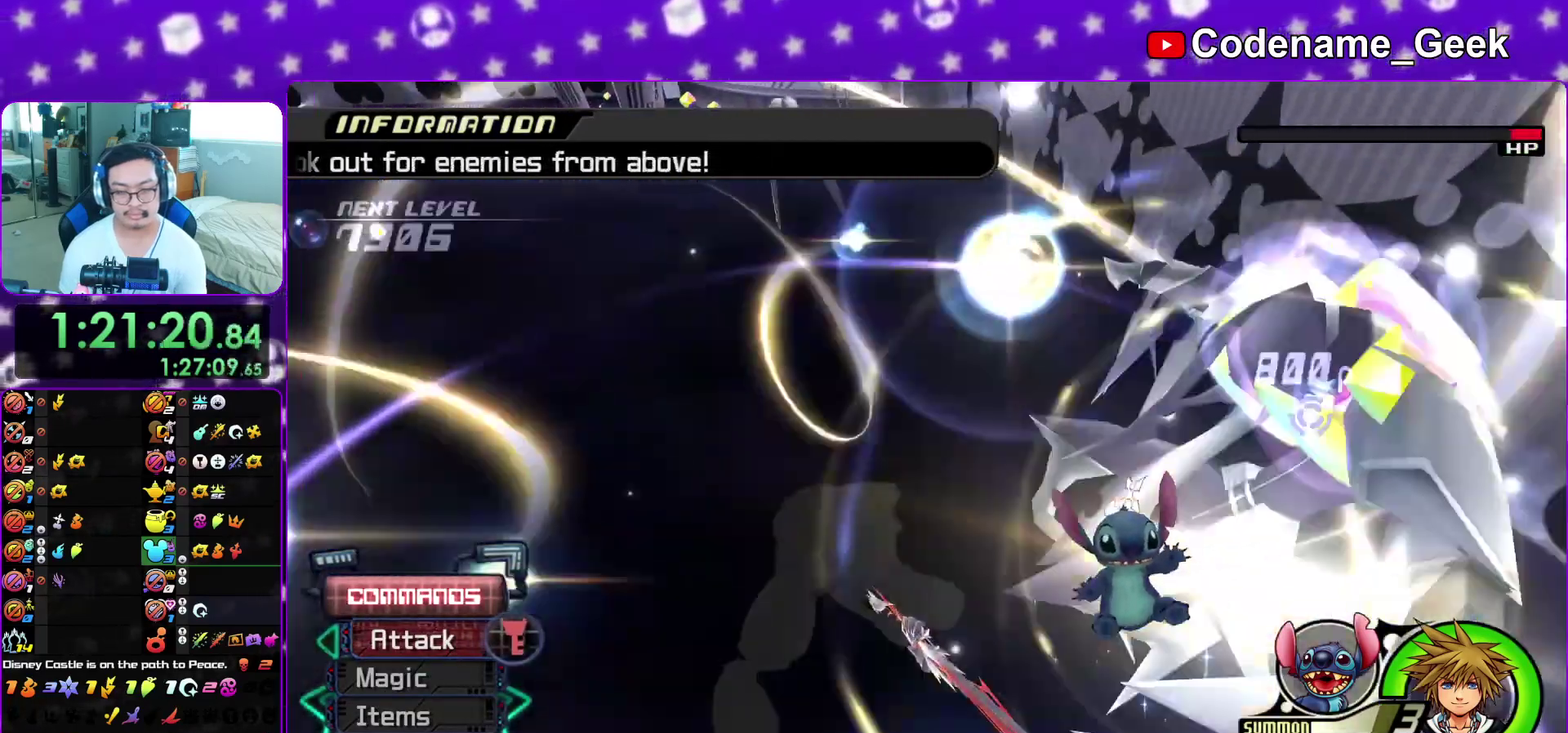
{"dt_ms": 600, "buttons": ["L1"], "left_stick": "up-left", "right_stick": "down-left", "events": [[167, "L1", "down"], [200, "right_stick", "center"], [250, "L1", "up"], [300, "right_stick", "down"], [350, "right_stick", "down-left"], [367, "L1", "down"], [500, "left_stick", "left"], [600, "left_stick", "up-left"]]}
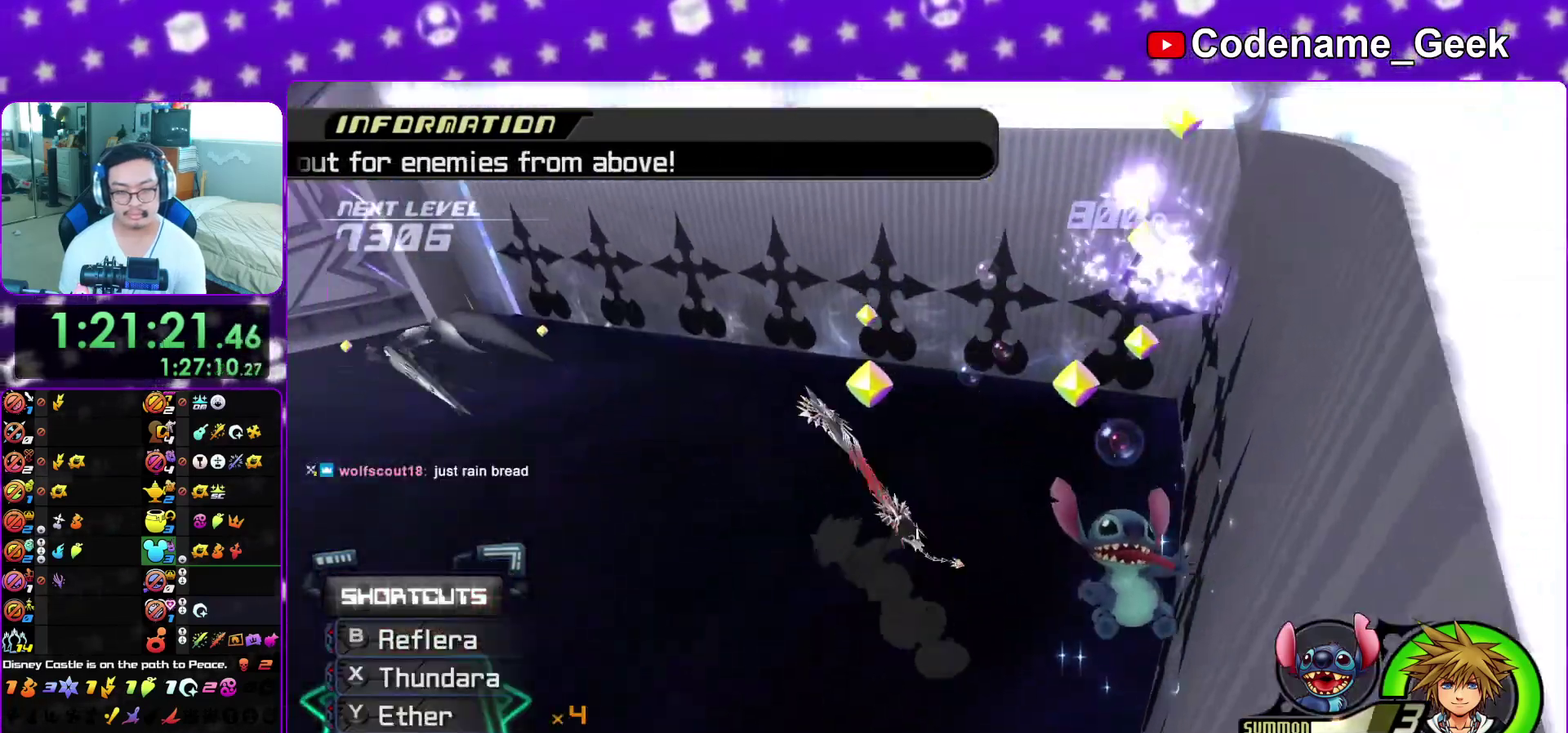
{"dt_ms": 300, "buttons": ["L1"], "left_stick": "up-left", "right_stick": "down-left", "events": [[133, "R1", "down"], [150, "X", "down"], [283, "R1", "up"], [283, "X", "up"]]}
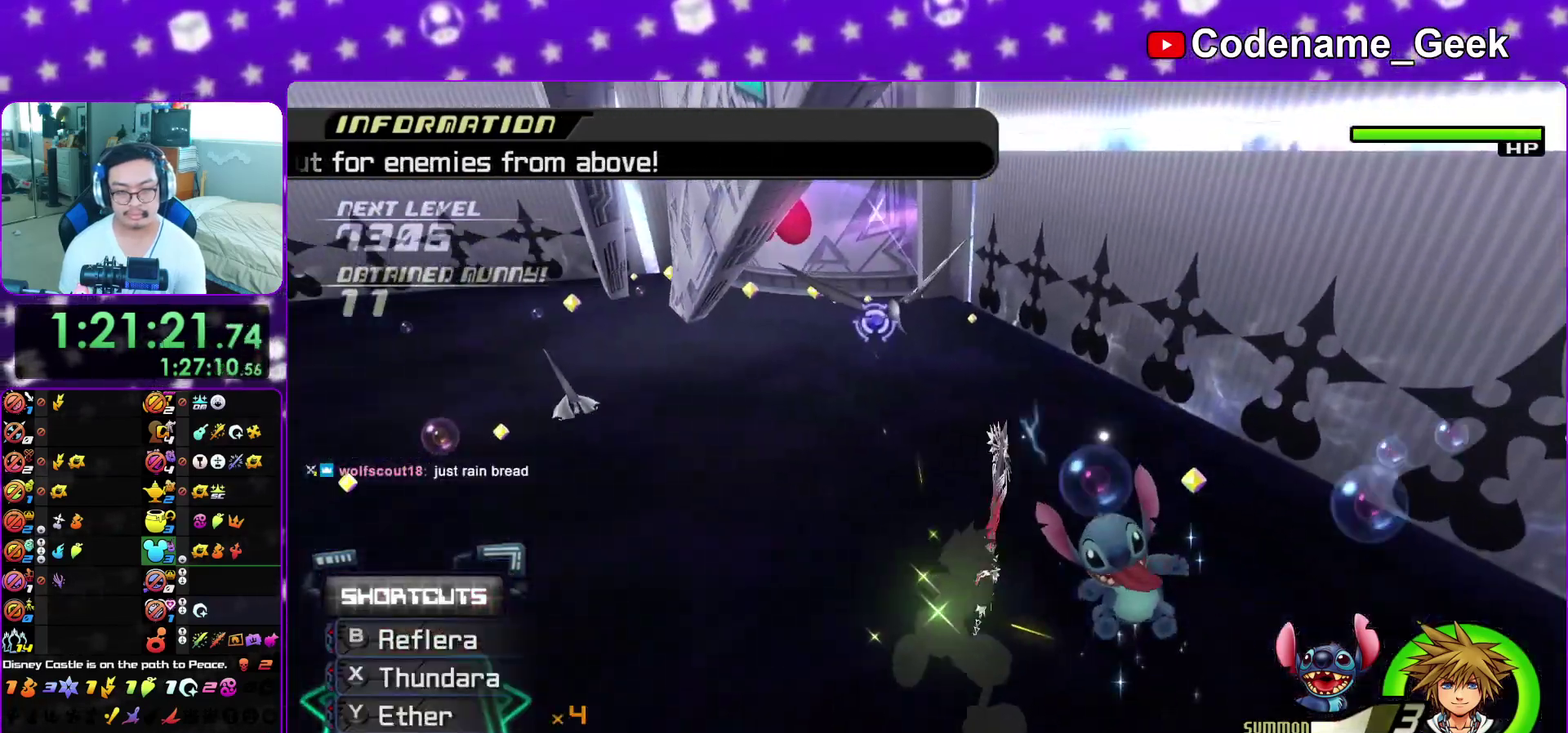
{"dt_ms": 700, "buttons": ["L1"], "left_stick": "up-left", "right_stick": "down", "events": [[67, "X", "down"], [183, "X", "up"], [217, "right_stick", "down"], [267, "X", "down"], [383, "X", "up"], [467, "X", "down"], [567, "X", "up"]]}
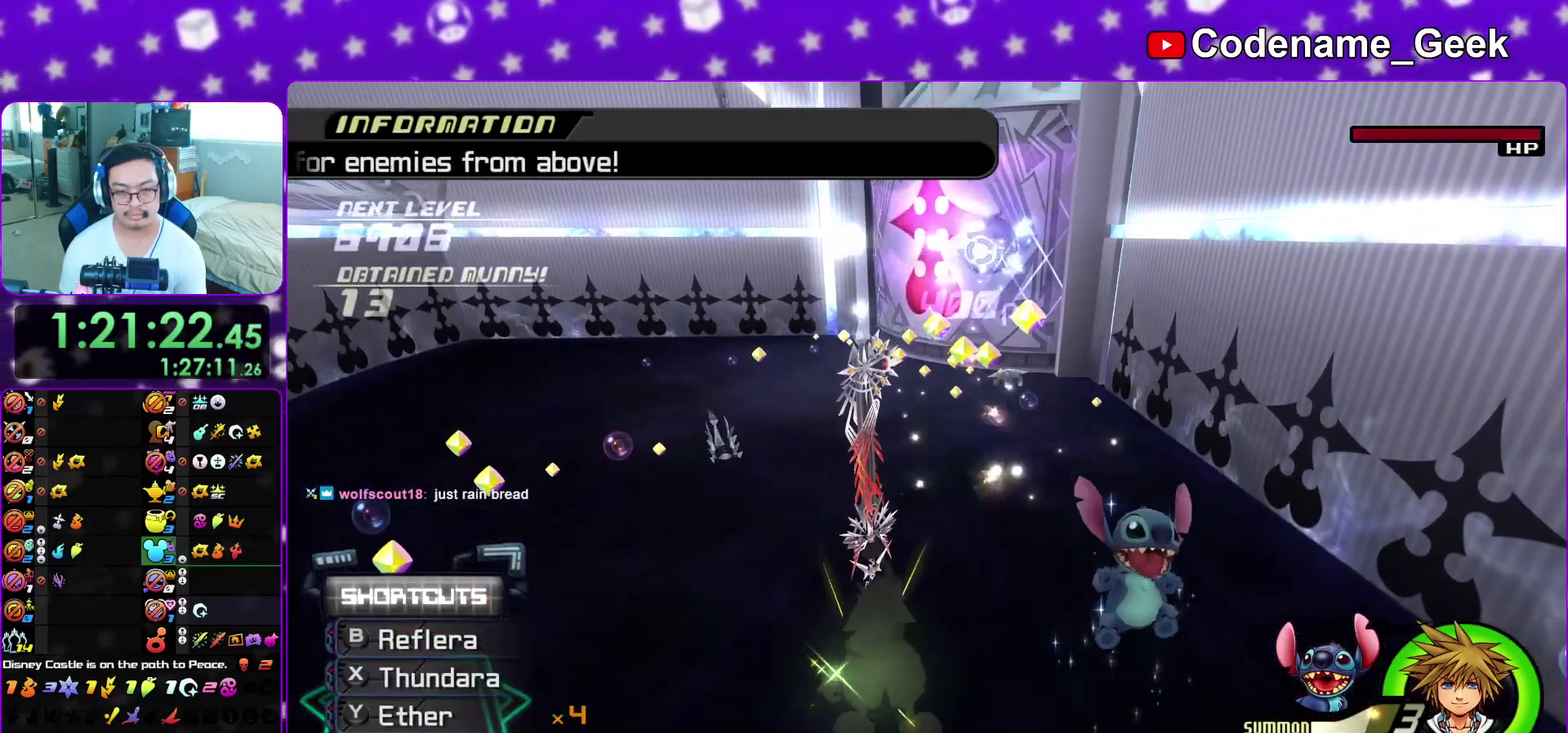
{"dt_ms": 300, "buttons": ["X", "L1"], "left_stick": "up-left", "right_stick": "down", "events": [[17, "X", "down"], [133, "X", "up"], [233, "X", "down"]]}
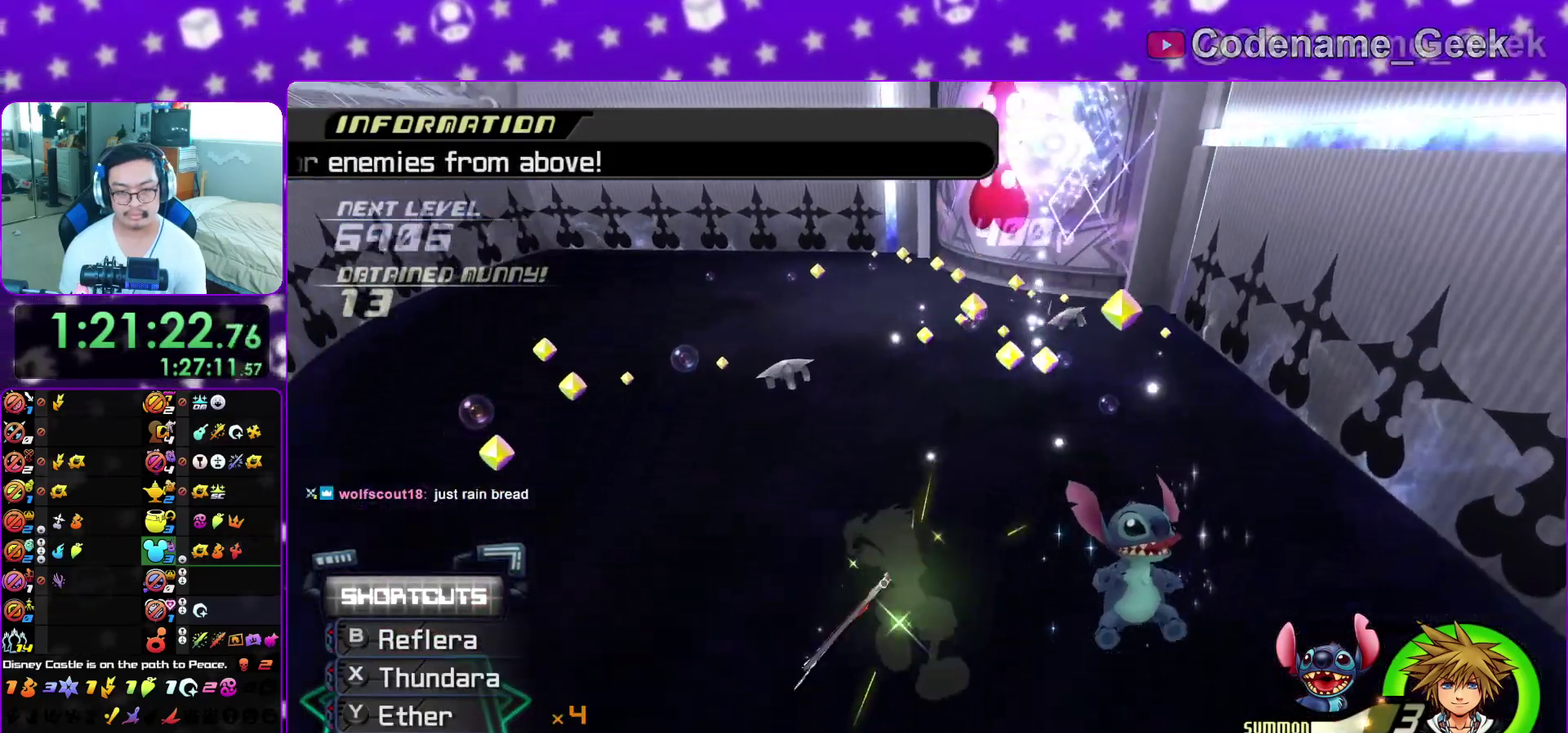
{"dt_ms": 800, "buttons": [], "left_stick": "up-right", "right_stick": "down", "events": [[33, "X", "up"], [217, "right_stick", "center"], [383, "right_stick", "down"], [400, "L1", "up"], [467, "right_stick", "center"], [550, "right_stick", "down"], [583, "L1", "down"], [650, "left_stick", "up"], [683, "right_stick", "center"], [700, "L1", "up"], [767, "right_stick", "down"], [783, "left_stick", "up-right"]]}
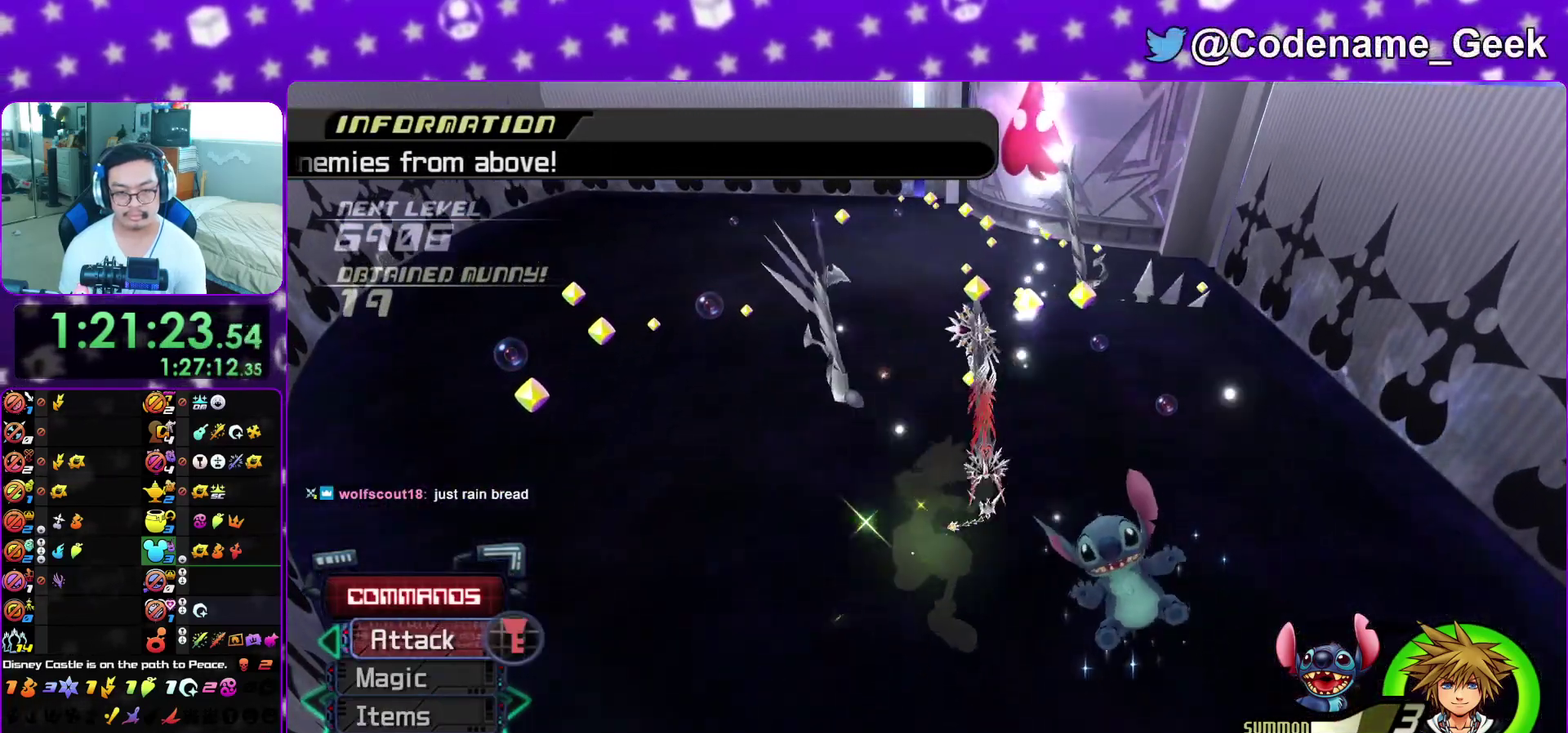
{"dt_ms": 400, "buttons": [], "left_stick": "up", "right_stick": "down", "events": [[50, "L1", "down"], [67, "right_stick", "center"], [150, "L1", "up"], [150, "right_stick", "down"], [267, "L1", "down"], [283, "right_stick", "center"], [333, "left_stick", "up"], [350, "right_stick", "down"], [400, "L1", "up"]]}
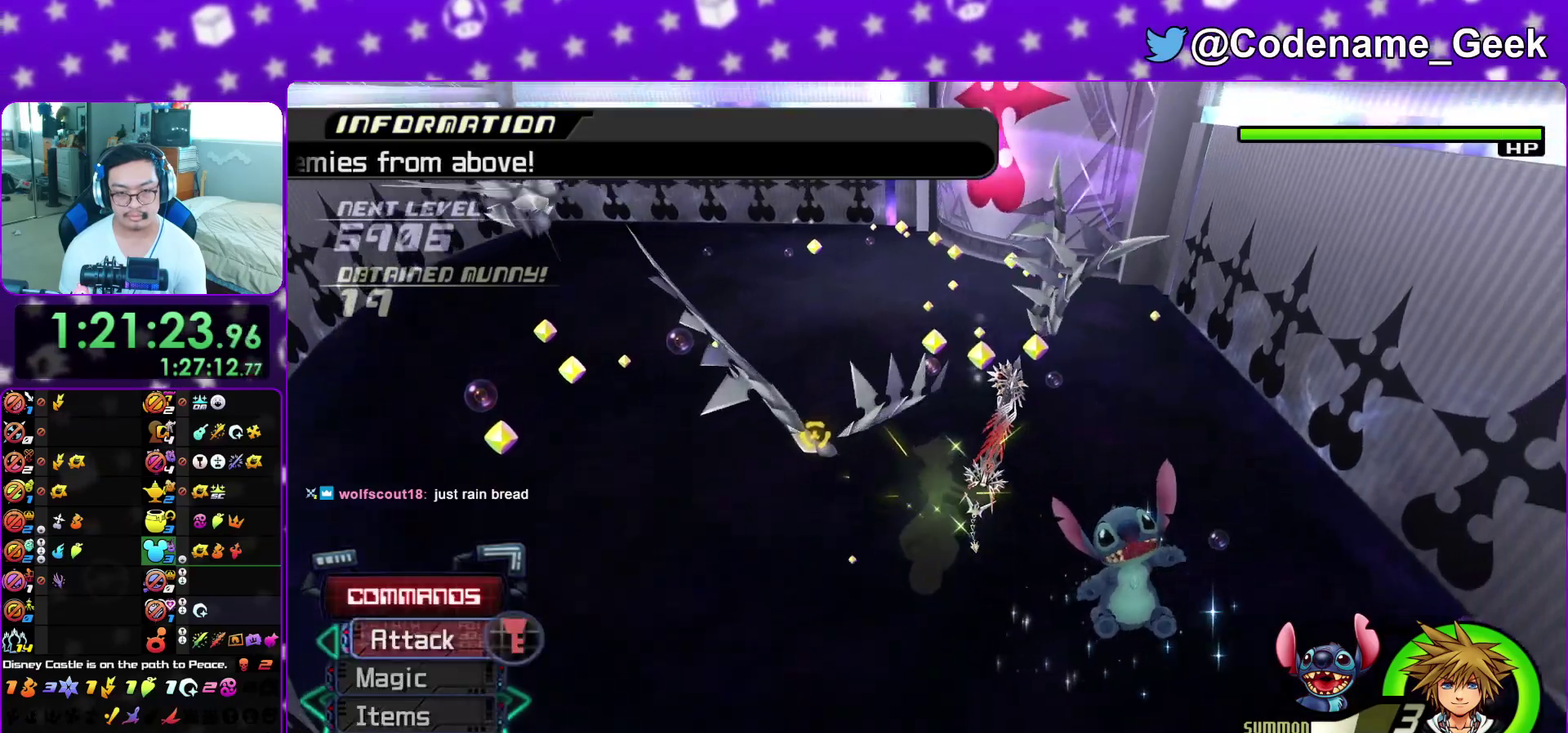
{"dt_ms": 500, "buttons": ["L1"], "left_stick": "up-right", "right_stick": "down-left", "events": [[133, "L1", "down"], [150, "right_stick", "down-left"], [250, "right_stick", "down"], [283, "left_stick", "up-right"], [300, "L1", "up"], [367, "right_stick", "down-left"], [500, "L1", "down"]]}
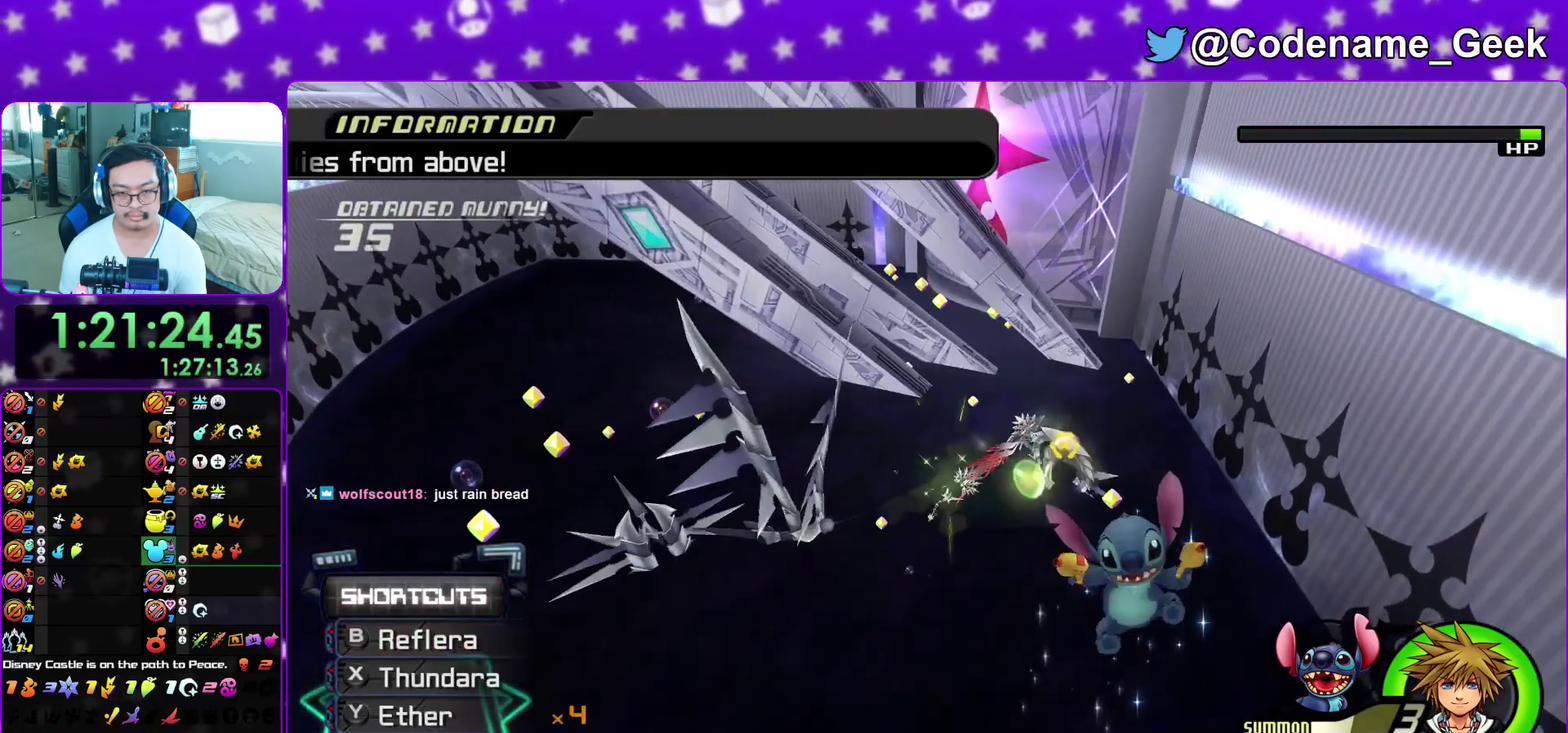
{"dt_ms": 500, "buttons": ["L1"], "left_stick": "down-right", "right_stick": "center", "events": [[67, "left_stick", "up"], [133, "left_stick", "up-left"], [233, "left_stick", "left"], [317, "right_stick", "down"], [367, "left_stick", "down-left"], [367, "right_stick", "center"], [433, "left_stick", "down"], [483, "left_stick", "down-right"]]}
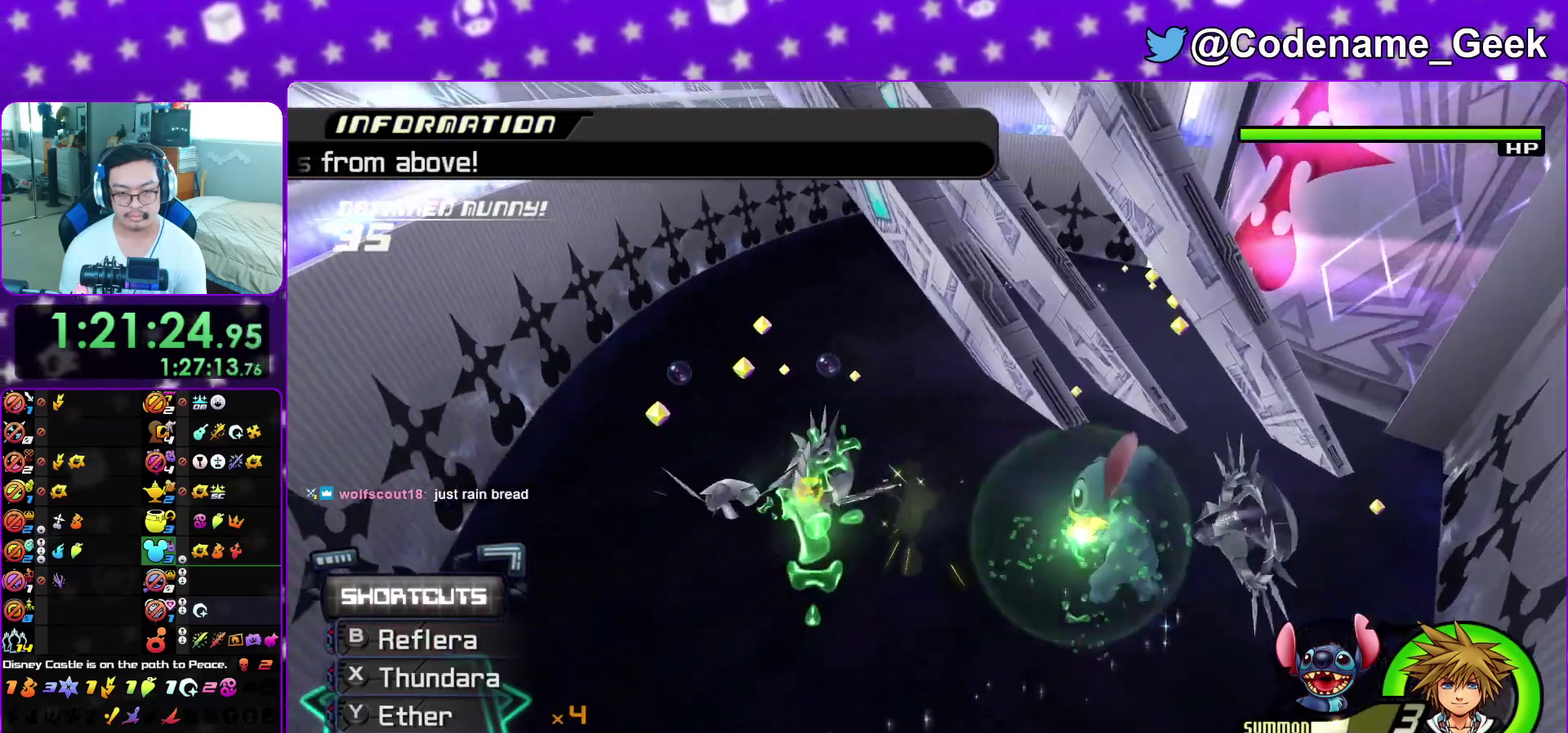
{"dt_ms": 400, "buttons": ["A", "L1"], "left_stick": "up", "right_stick": "down-right", "events": [[33, "left_stick", "right"], [67, "right_stick", "down"], [83, "left_stick", "up-right"], [133, "left_stick", "up"], [183, "left_stick", "up-left"], [200, "A", "down"], [200, "right_stick", "down-right"], [317, "A", "up"], [383, "A", "down"], [383, "left_stick", "up"]]}
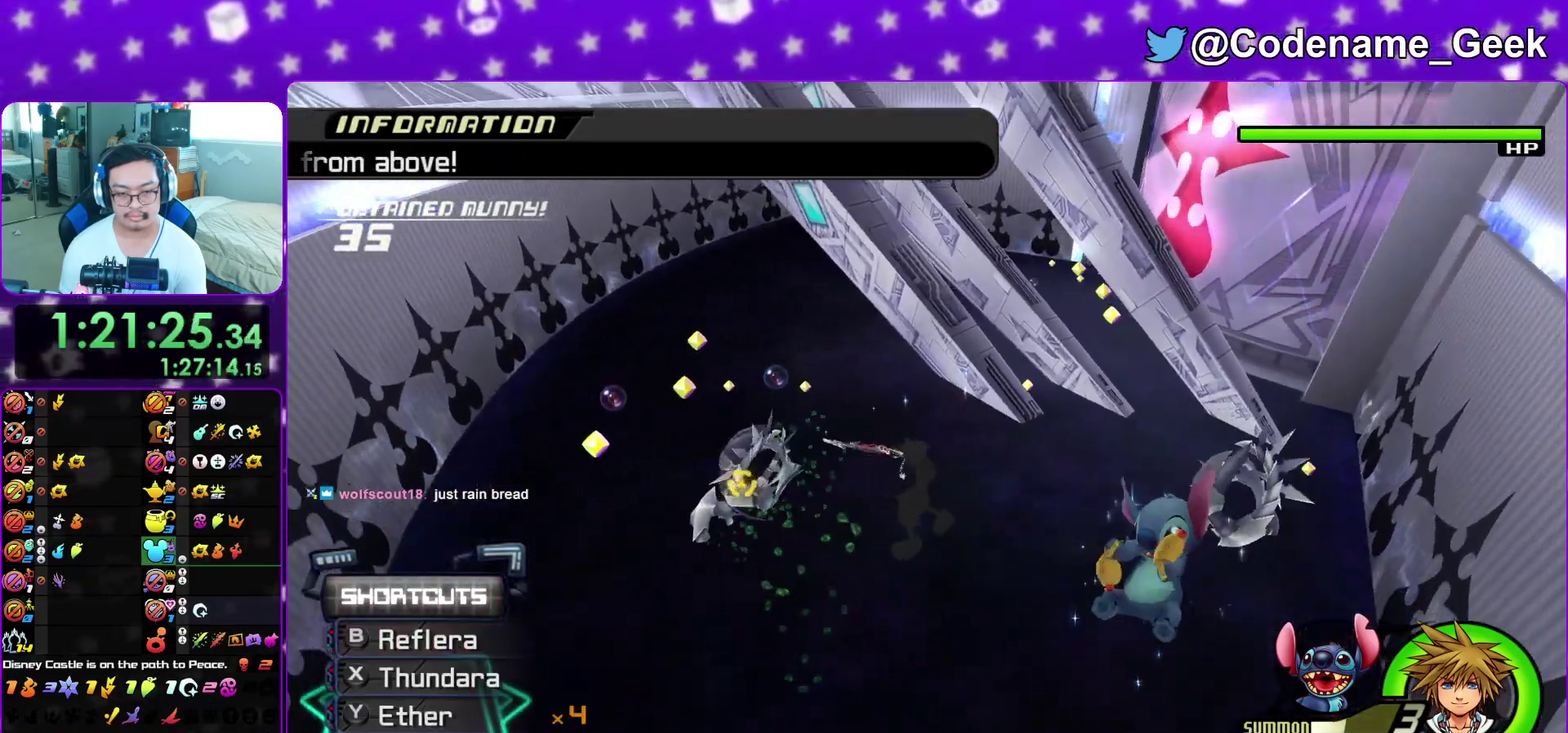
{"dt_ms": 600, "buttons": [], "left_stick": "center", "right_stick": "down", "events": [[50, "right_stick", "down"], [117, "A", "up"], [117, "left_stick", "center"], [233, "A", "down"], [283, "right_stick", "down-left"], [300, "L1", "up"], [317, "A", "up"], [417, "A", "down"], [433, "right_stick", "down"], [533, "A", "up"]]}
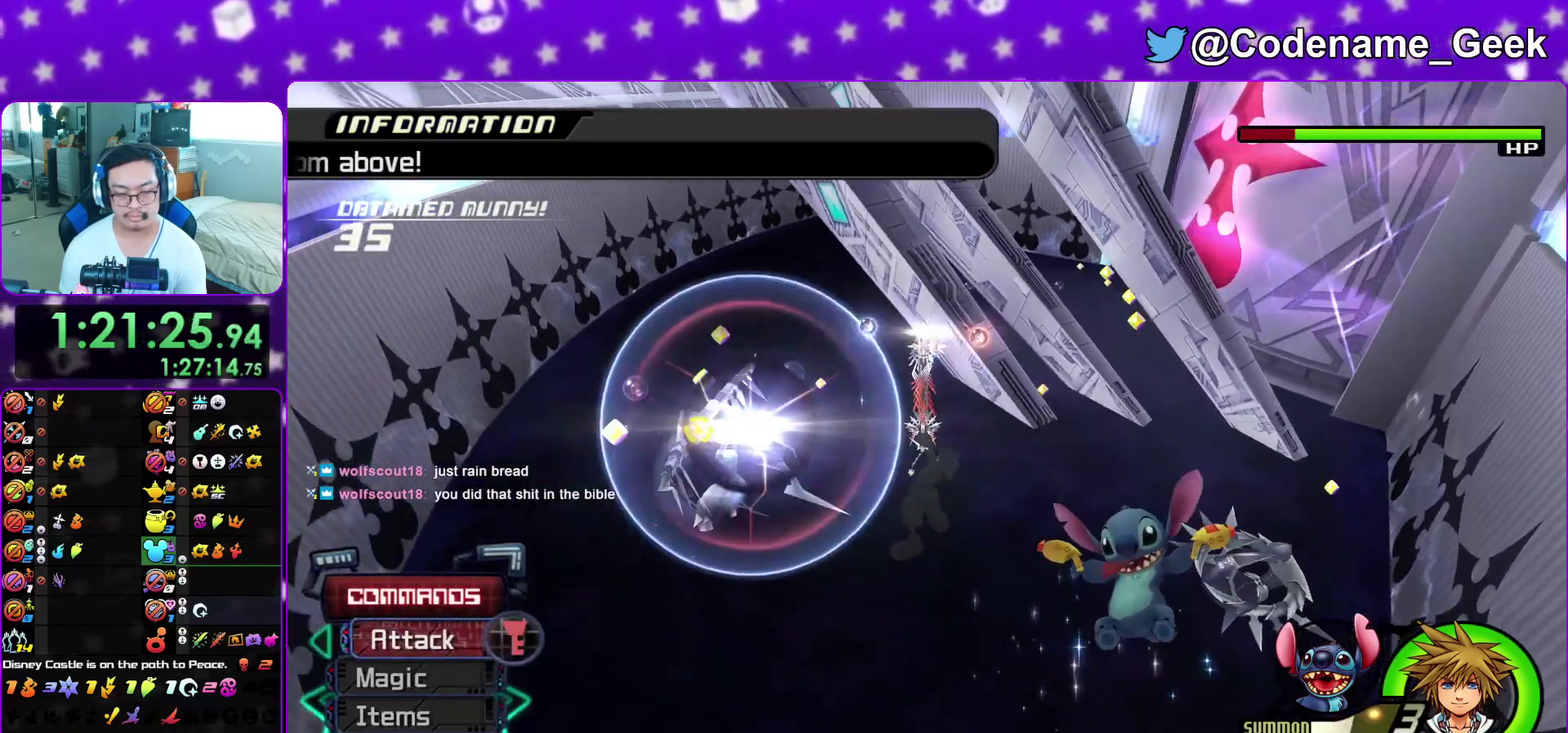
{"dt_ms": 300, "buttons": ["A"], "left_stick": "center", "right_stick": "down", "events": [[33, "A", "down"], [150, "A", "up"], [233, "A", "down"]]}
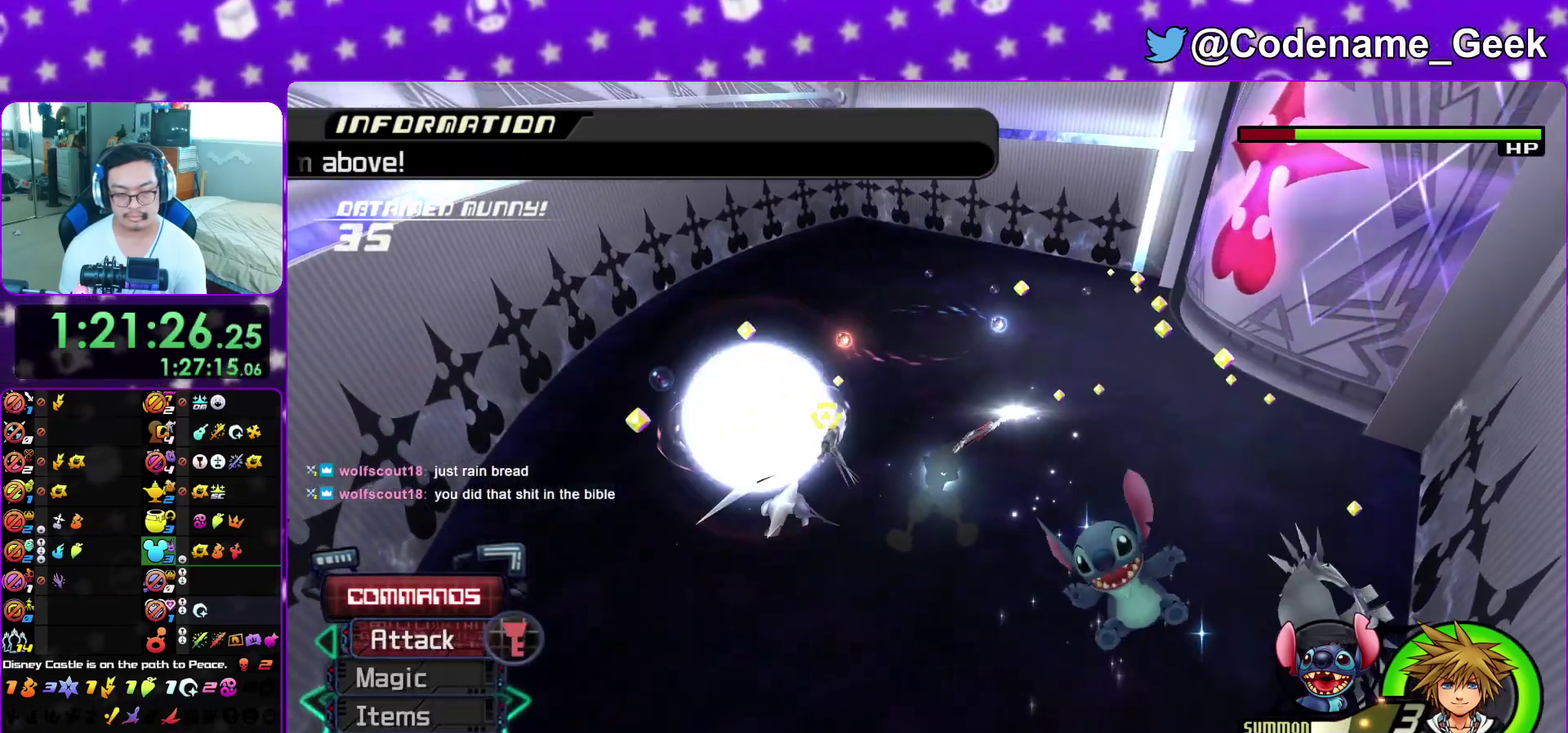
{"dt_ms": 700, "buttons": ["A"], "left_stick": "center", "right_stick": "down", "events": [[50, "A", "up"], [133, "A", "down"], [250, "A", "up"], [317, "A", "down"]]}
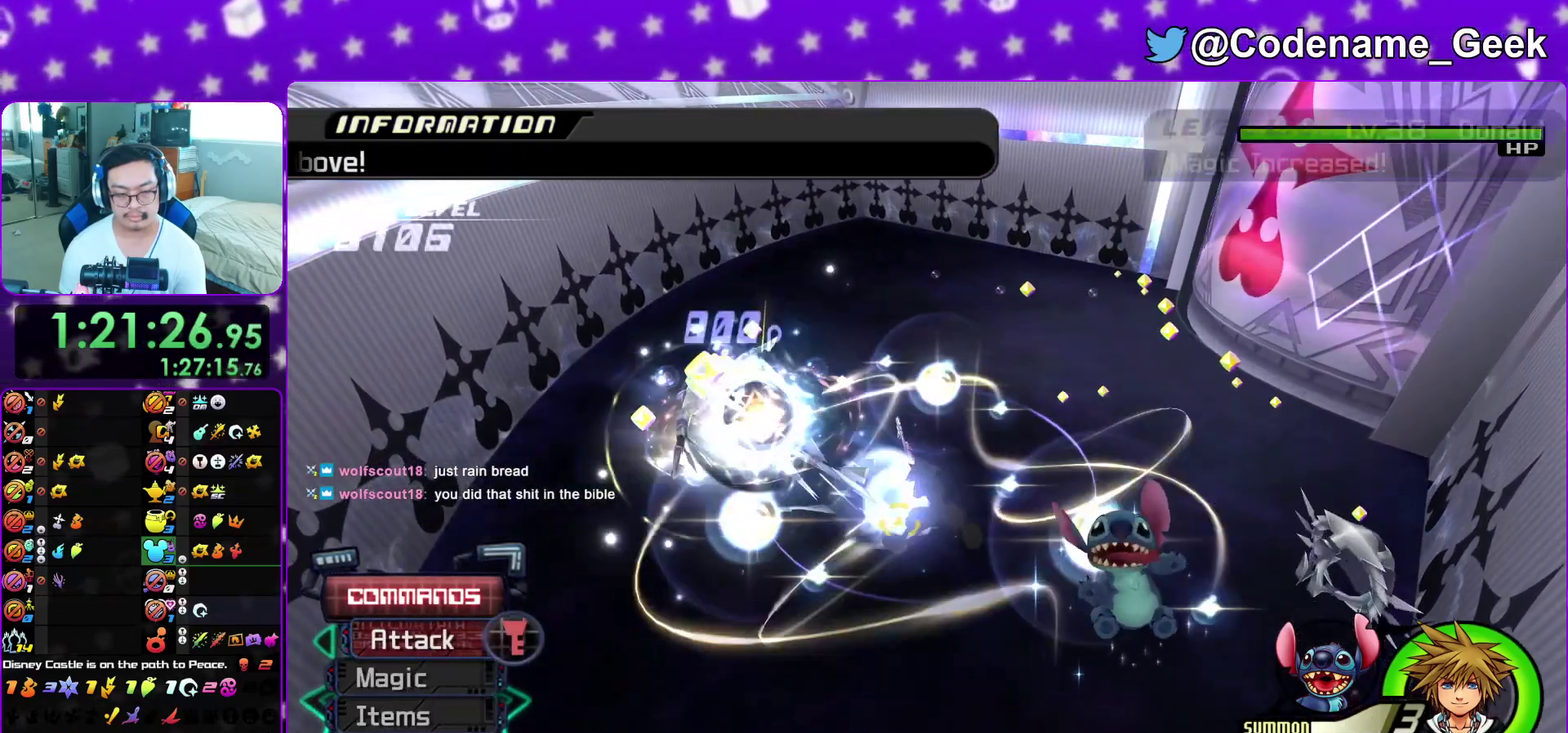
{"dt_ms": 300, "buttons": [], "left_stick": "center", "right_stick": "down-right", "events": [[67, "A", "up"], [83, "right_stick", "center"], [233, "right_stick", "down-right"]]}
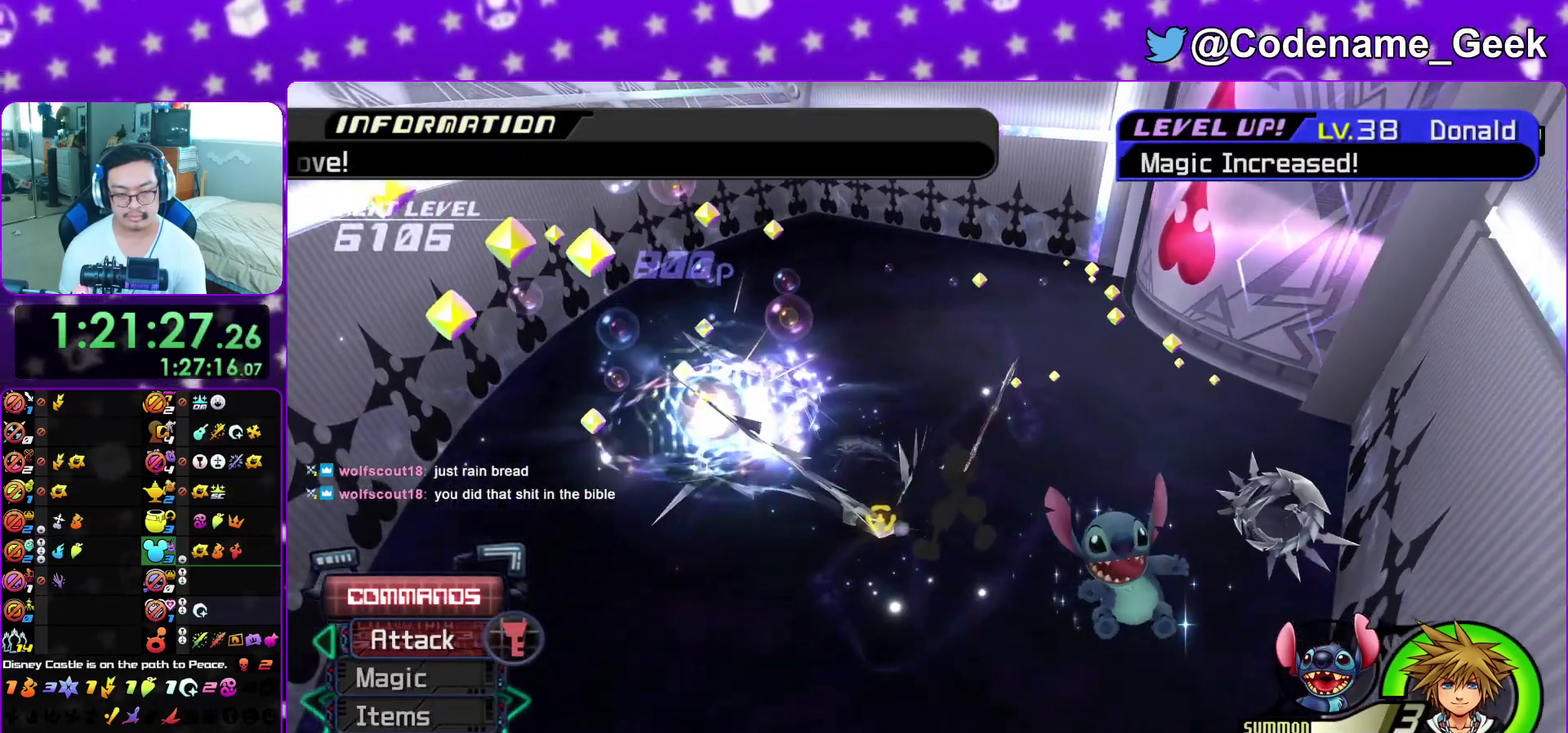
{"dt_ms": 900, "buttons": ["X", "L1", "R1"], "left_stick": "up", "right_stick": "down", "events": [[17, "left_stick", "right"], [17, "right_stick", "center"], [100, "right_stick", "down-right"], [217, "right_stick", "center"], [333, "left_stick", "up-right"], [333, "right_stick", "down"], [450, "right_stick", "center"], [567, "right_stick", "down"], [750, "L1", "down"], [783, "left_stick", "up"], [867, "R1", "down"], [867, "X", "down"]]}
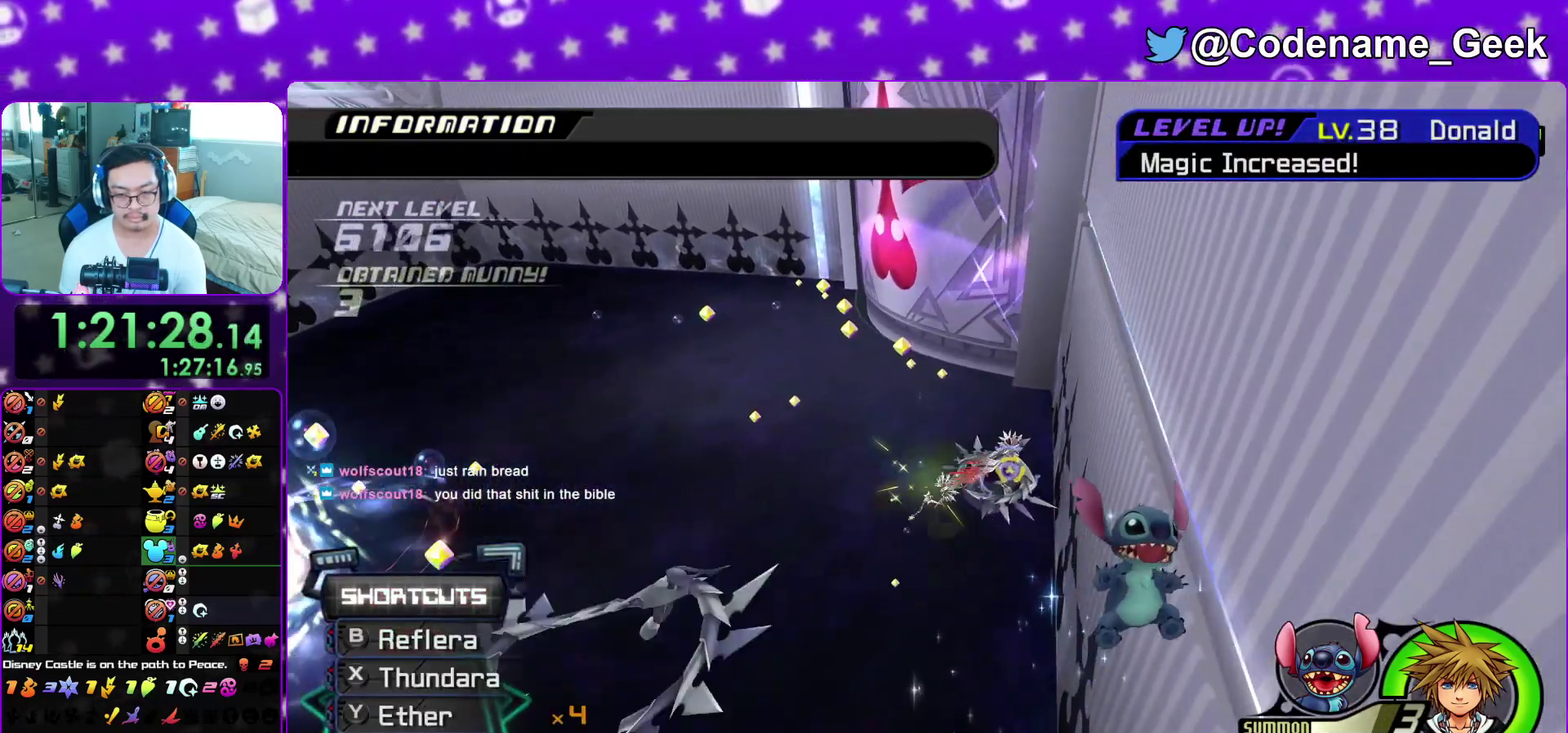
{"dt_ms": 300, "buttons": ["L1"], "left_stick": "up", "right_stick": "down", "events": [[17, "left_stick", "up-right"], [67, "R1", "up"], [83, "X", "up"], [167, "X", "down"], [233, "left_stick", "up"], [267, "X", "up"]]}
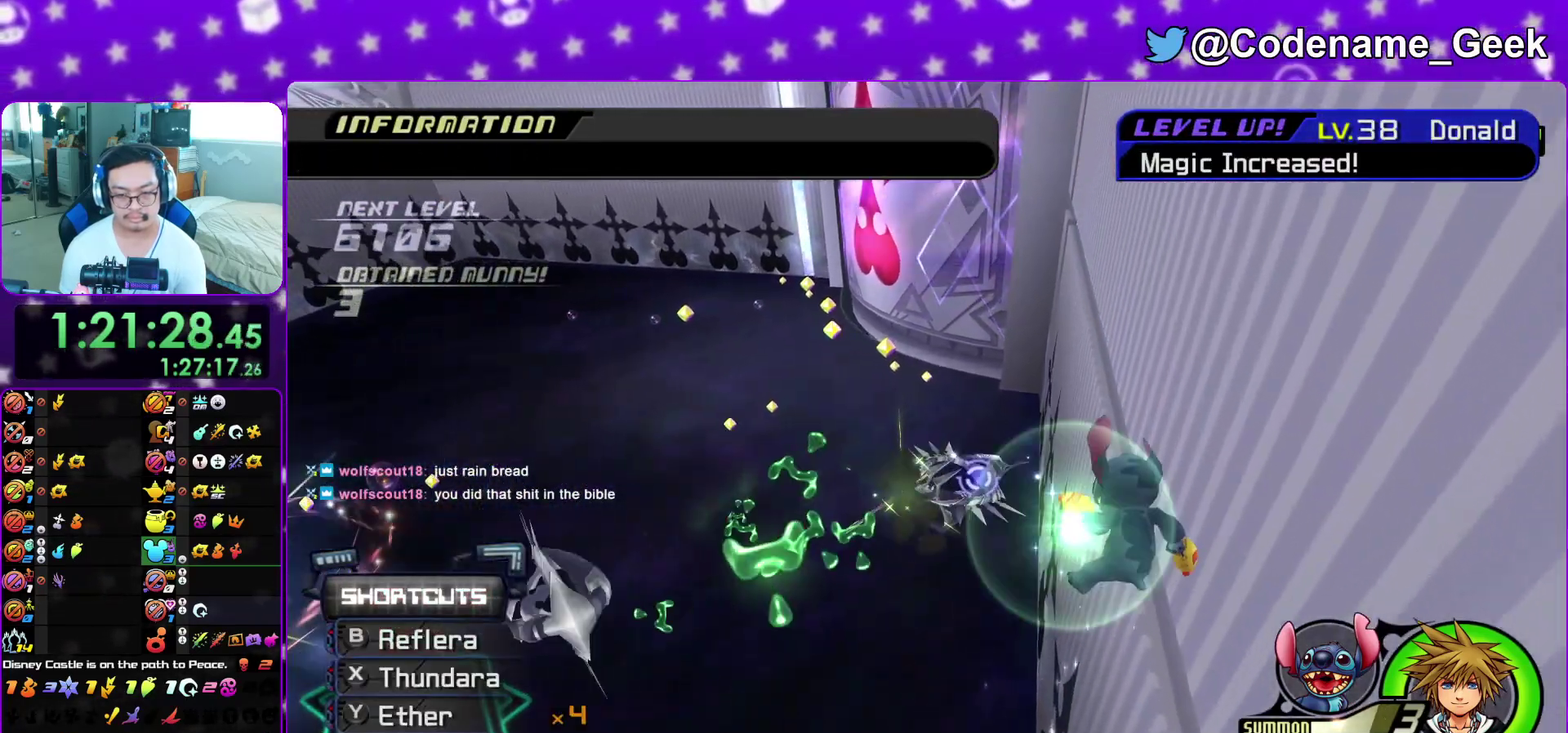
{"dt_ms": 700, "buttons": ["L1"], "left_stick": "left", "right_stick": "down-left", "events": [[50, "X", "down"], [83, "left_stick", "up-left"], [150, "X", "up"], [217, "left_stick", "left"], [233, "X", "down"], [350, "X", "up"], [400, "X", "down"], [517, "X", "up"], [700, "right_stick", "down-left"]]}
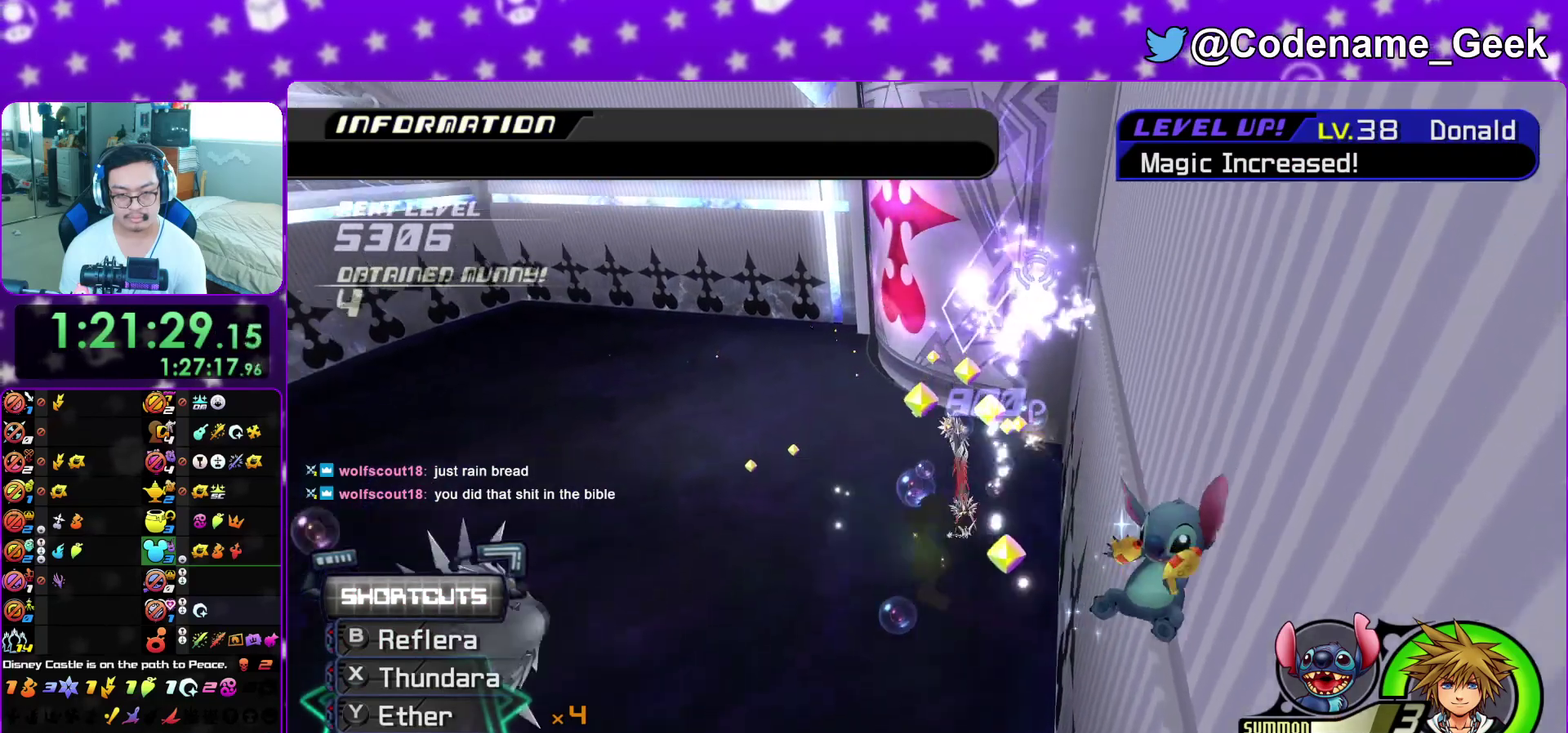
{"dt_ms": 300, "buttons": ["X", "L1", "R1"], "left_stick": "up-left", "right_stick": "left", "events": [[217, "R1", "down"], [217, "left_stick", "up-left"], [233, "right_stick", "left"], [267, "X", "down"]]}
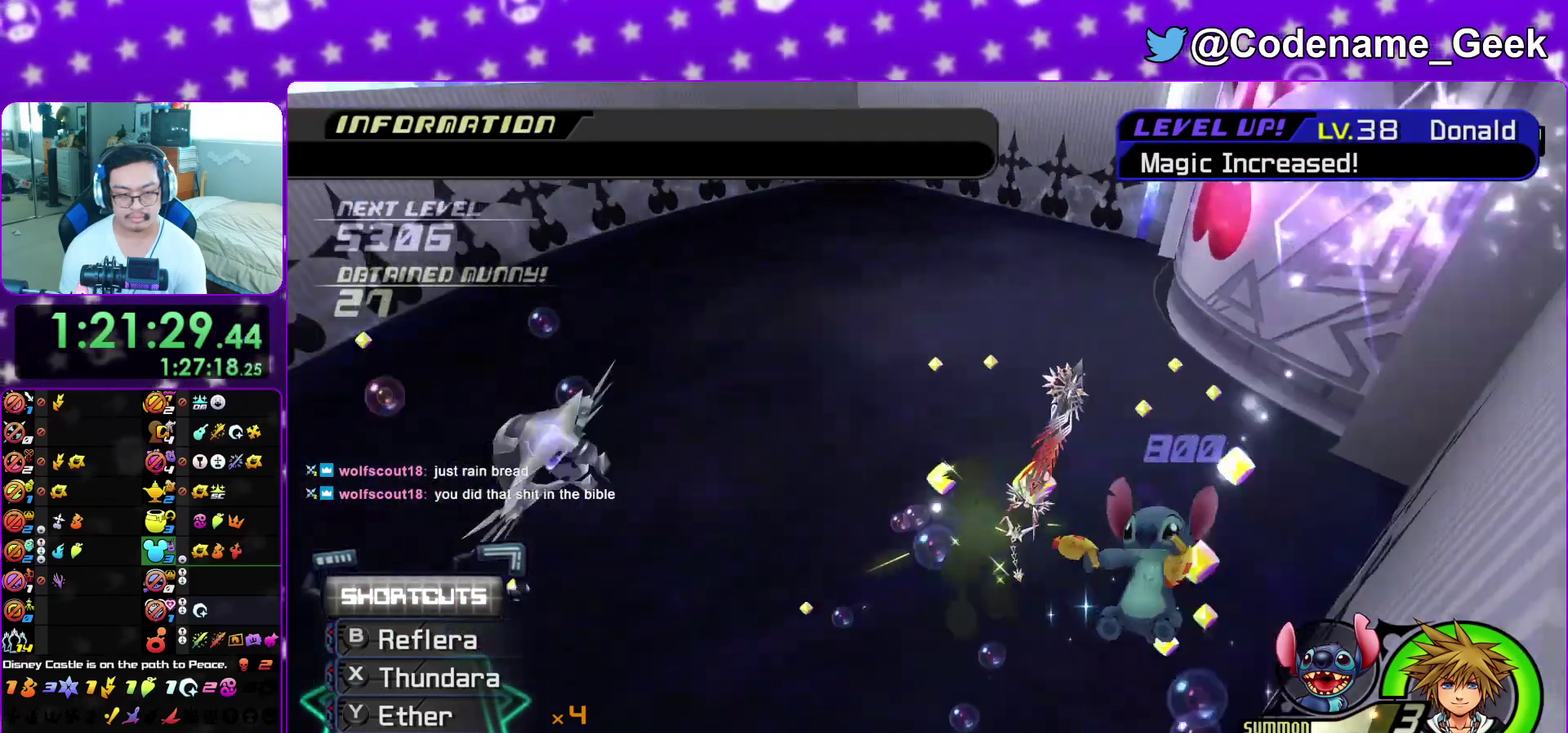
{"dt_ms": 600, "buttons": ["X", "L1"], "left_stick": "up-right", "right_stick": "center", "events": [[50, "R1", "up"], [50, "X", "up"], [83, "right_stick", "center"], [150, "X", "down"], [250, "X", "up"], [283, "left_stick", "up"], [317, "X", "down"], [383, "left_stick", "up-right"], [433, "X", "up"], [500, "X", "down"]]}
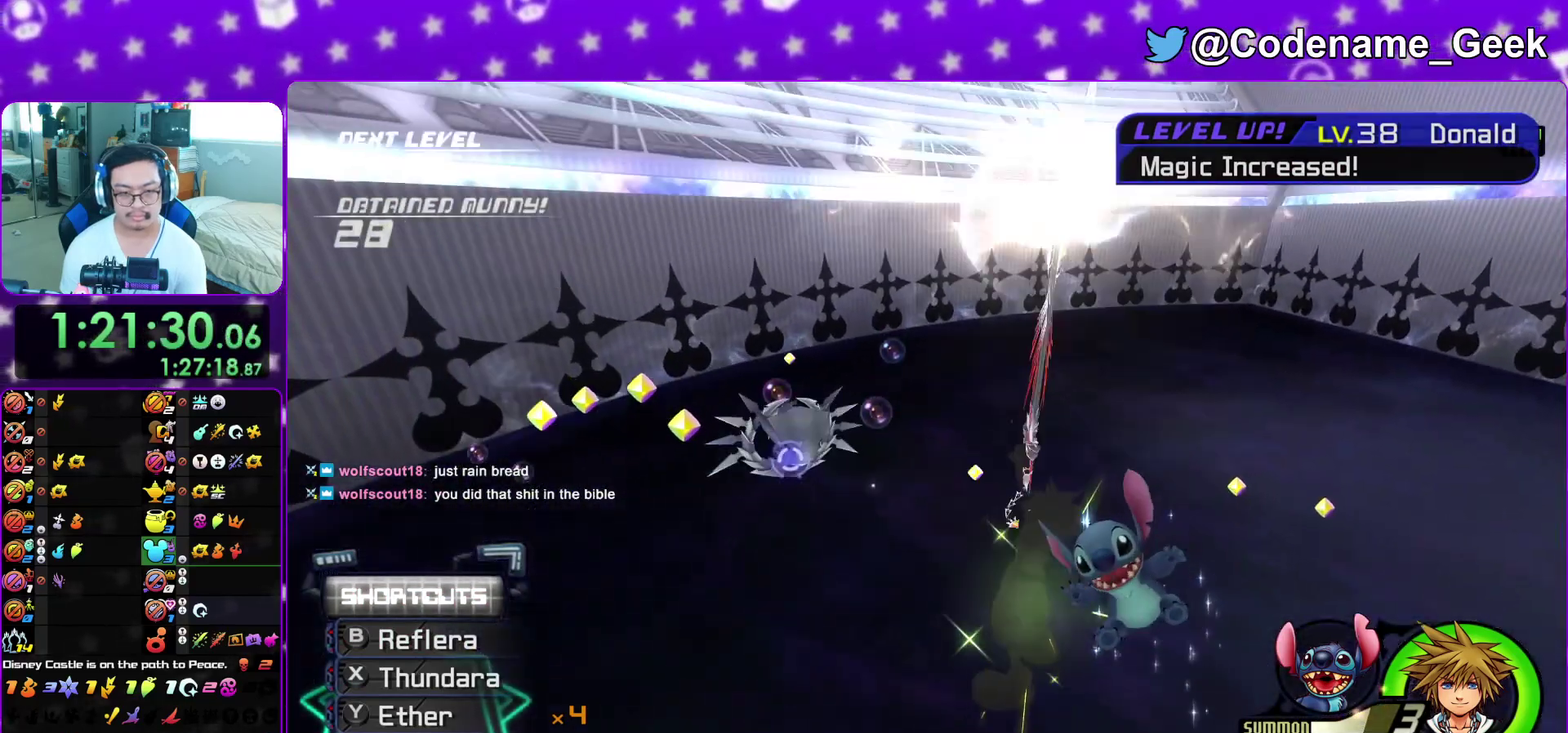
{"dt_ms": 400, "buttons": ["L1"], "left_stick": "up-right", "right_stick": "center"}
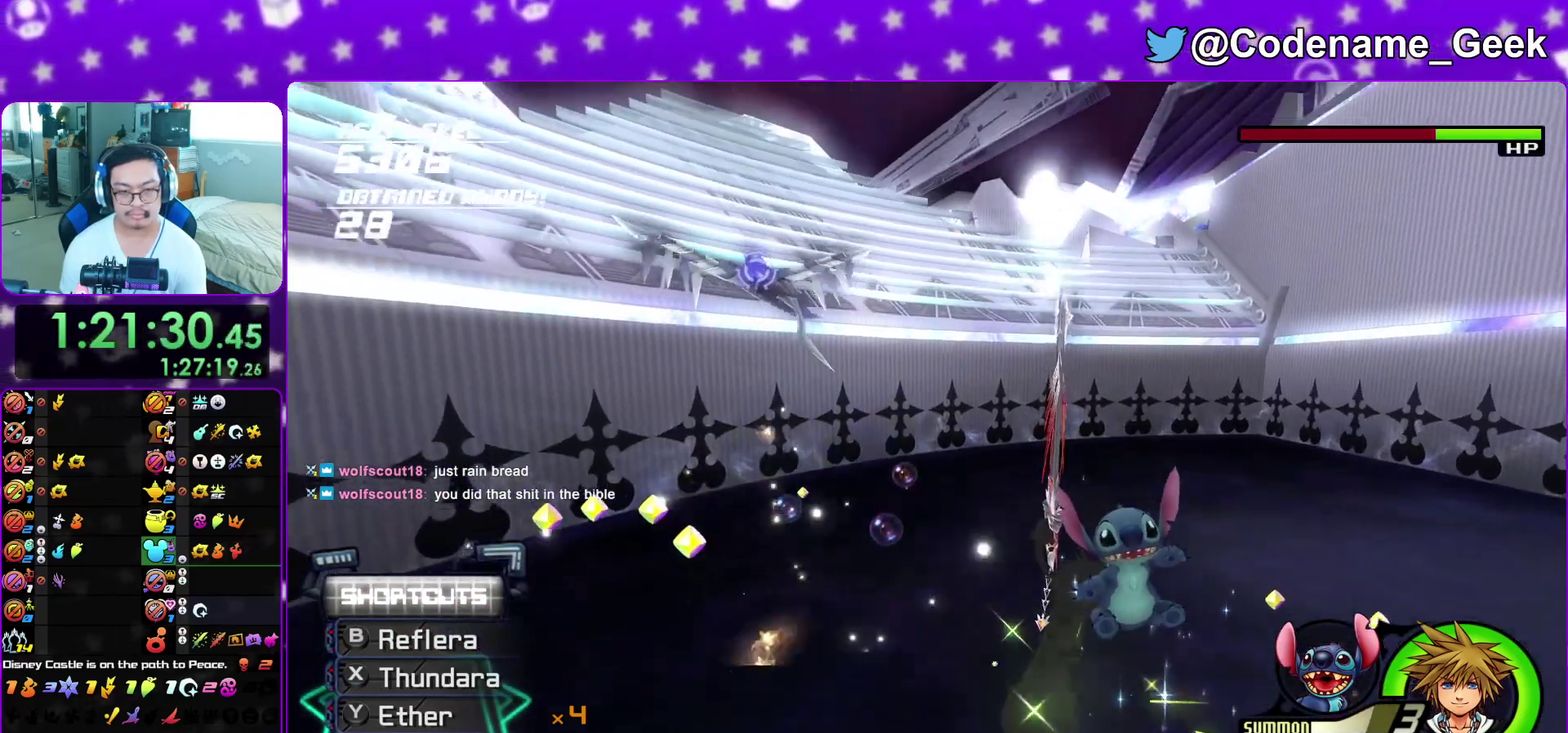
{"dt_ms": 400, "buttons": ["X", "L1"], "left_stick": "up-right", "right_stick": "right"}
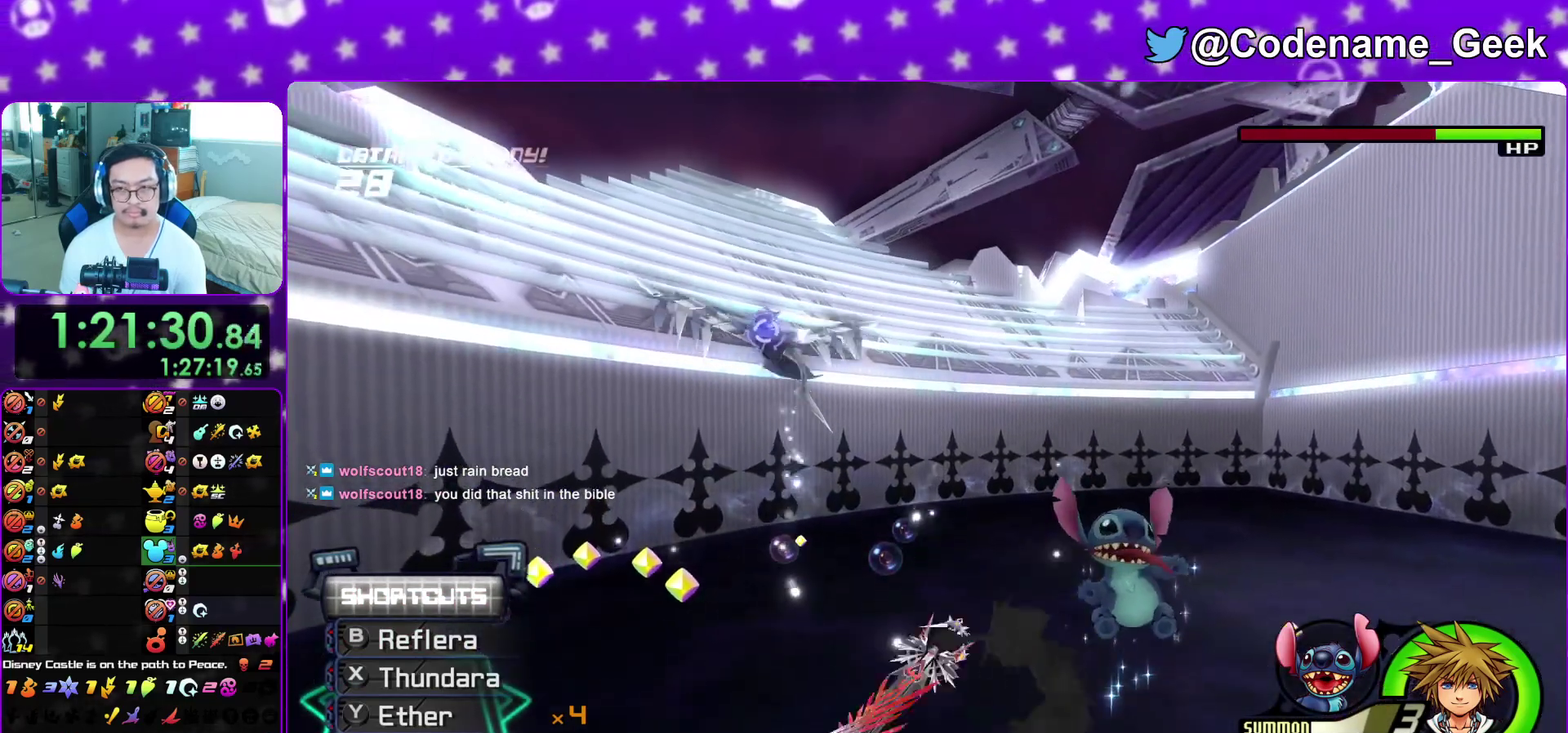
{"dt_ms": 600, "buttons": ["L1"], "left_stick": "up", "right_stick": "down-right", "events": [[67, "right_stick", "down-right"], [100, "X", "up"], [133, "L1", "up"], [167, "X", "down"], [233, "X", "up"], [350, "L1", "down"], [417, "R1", "down"], [417, "right_stick", "right"], [467, "L1", "up"], [467, "right_stick", "center"], [517, "R1", "up"], [517, "left_stick", "up"], [533, "right_stick", "down-right"], [600, "L1", "down"]]}
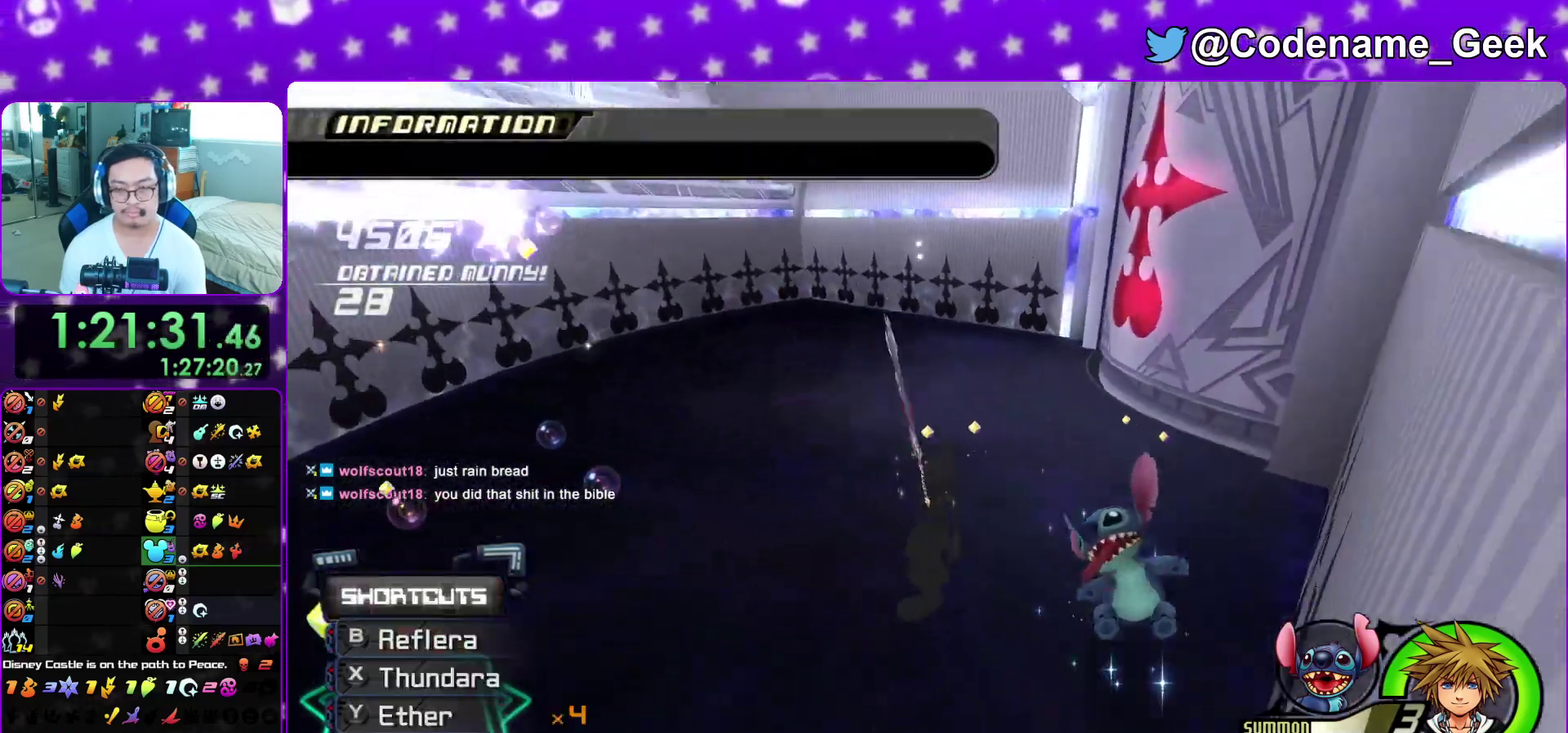
{"dt_ms": 300, "buttons": [], "left_stick": "up-left", "right_stick": "center", "events": [[67, "left_stick", "up-left"], [83, "L1", "up"], [83, "right_stick", "center"], [233, "L1", "down"], [300, "L1", "up"]]}
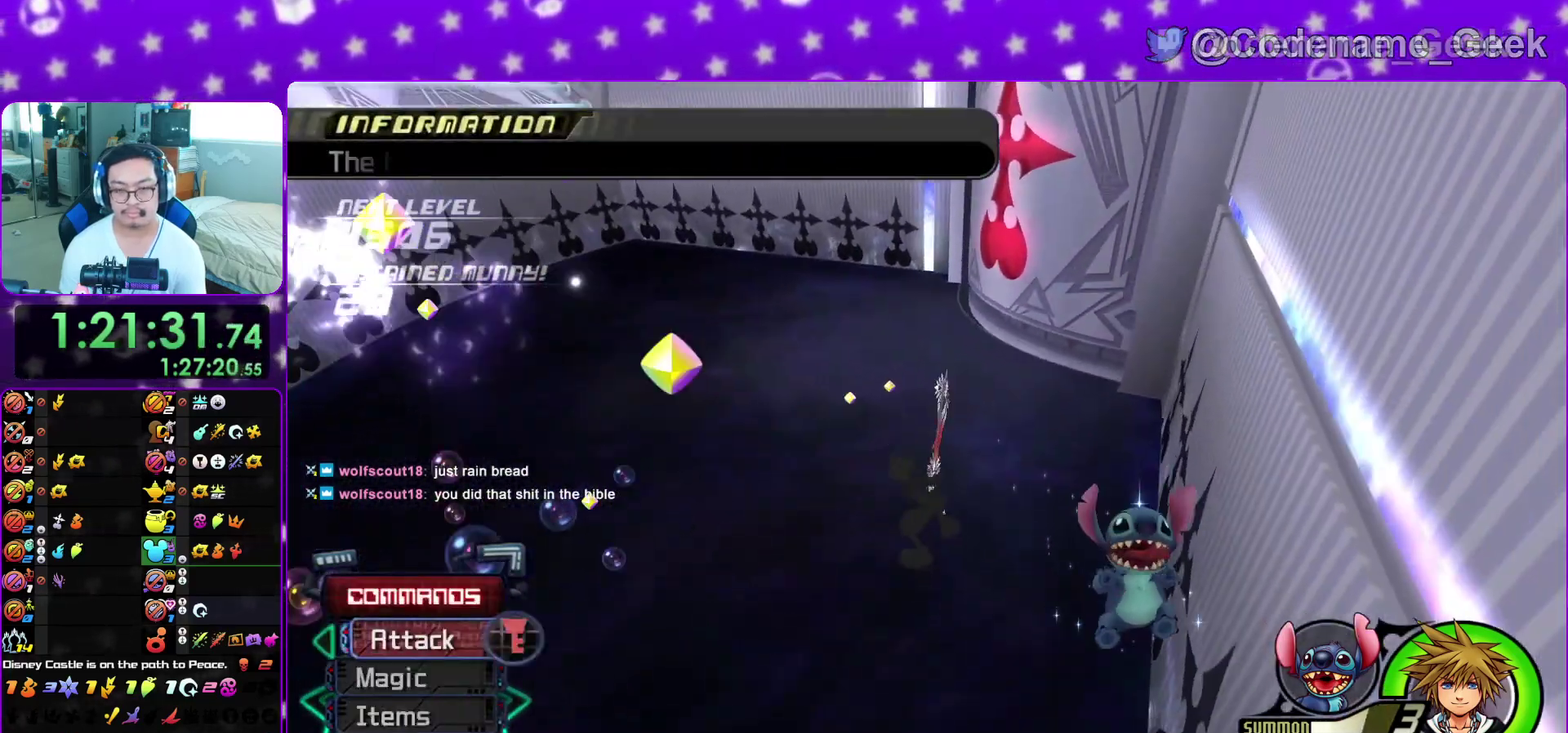
{"dt_ms": 900, "buttons": [], "left_stick": "center", "right_stick": "center", "events": [[17, "left_stick", "up"], [67, "B", "down"], [117, "B", "up"], [200, "B", "down"], [283, "B", "up"], [350, "A", "down"], [350, "R1", "down"], [417, "left_stick", "center"], [467, "A", "up"], [483, "R1", "up"], [533, "right_stick", "up"], [600, "Y", "down"], [683, "right_stick", "down-right"], [700, "Y", "up"], [800, "Y", "down"], [850, "right_stick", "center"], [883, "Y", "up"]]}
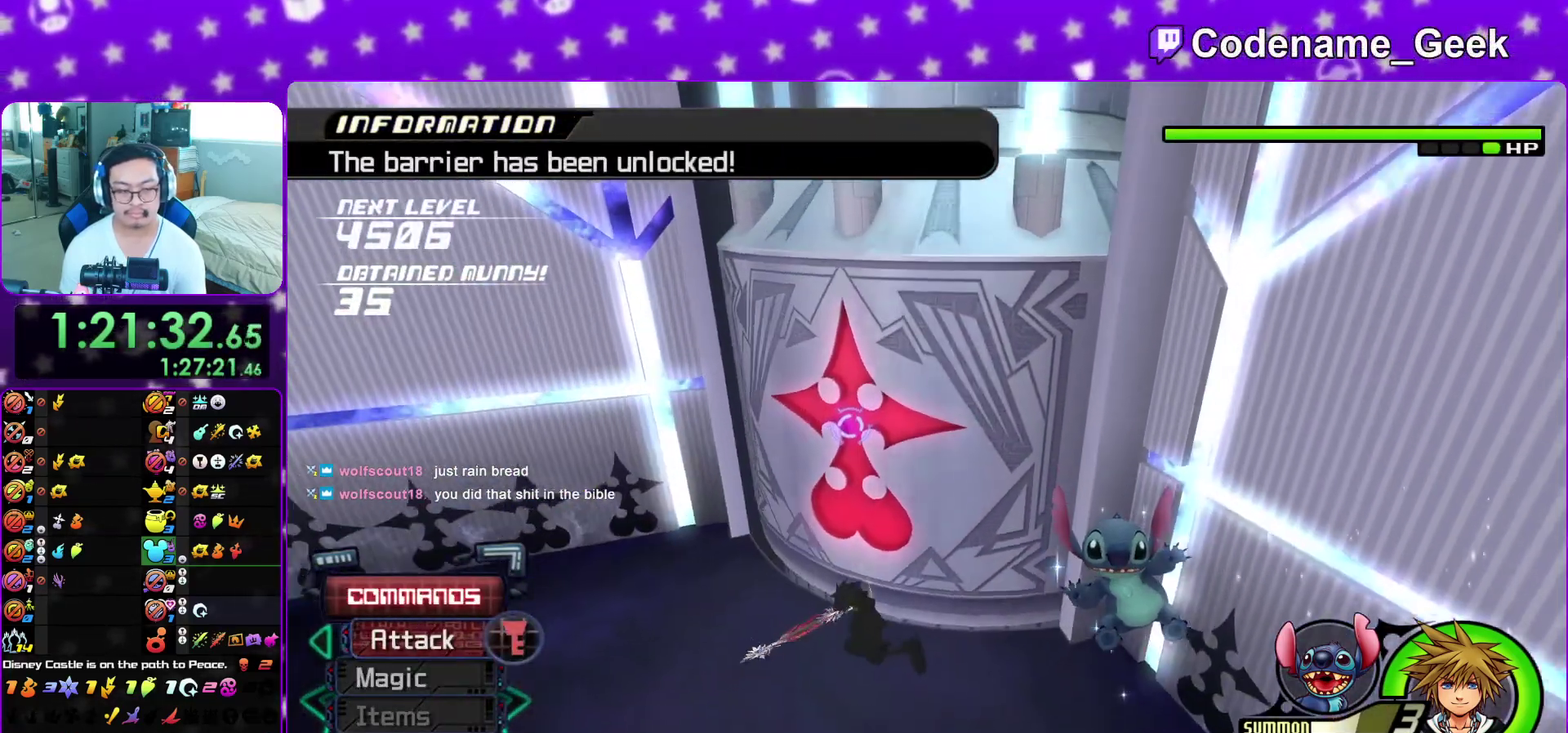
{"dt_ms": 300, "buttons": [], "left_stick": "center", "right_stick": "center", "events": [[50, "Y", "down"], [150, "Y", "up"]]}
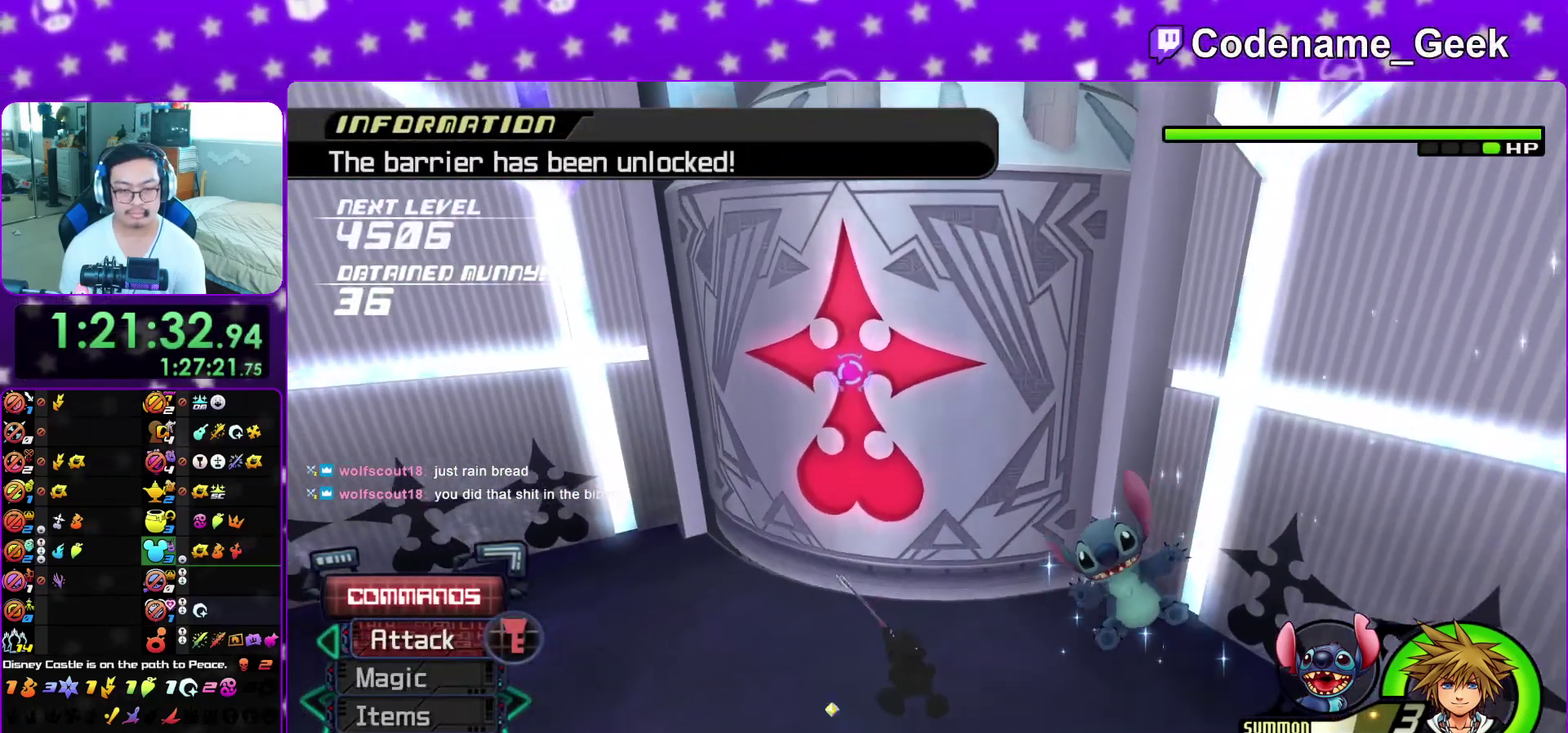
{"dt_ms": 600, "buttons": [], "left_stick": "center", "right_stick": "down-right", "events": [[67, "B", "down"], [150, "B", "up"], [233, "A", "down"], [233, "R1", "down"], [333, "A", "up"], [350, "R1", "up"], [417, "A", "down"], [433, "right_stick", "down-right"], [517, "A", "up"]]}